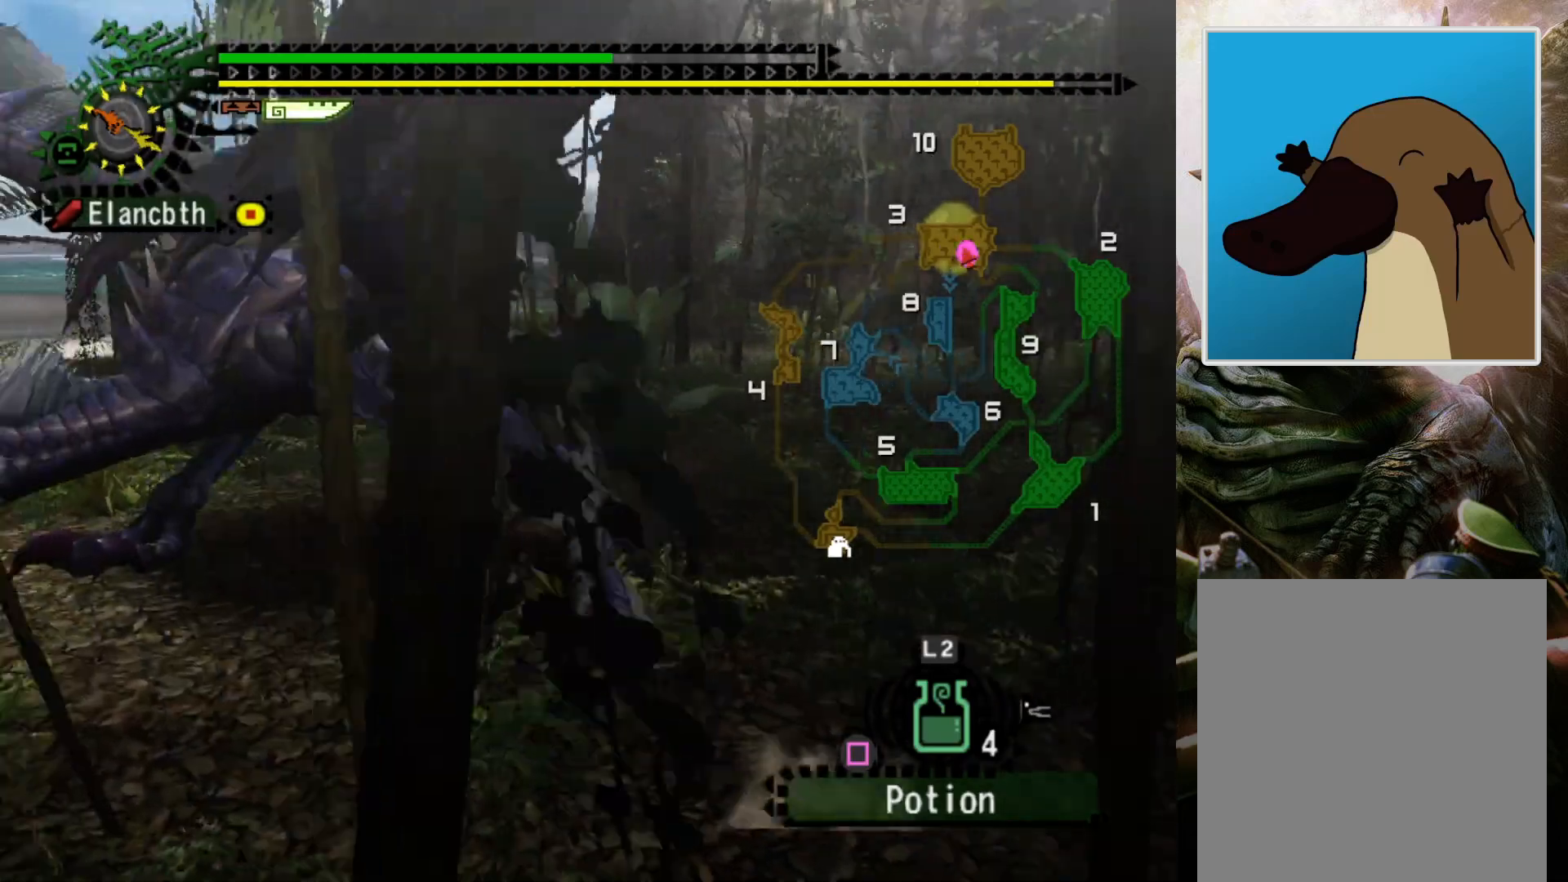
Gameplay with a controller (PlayStation layout); each line is a JSON object with the inputs held at the frame after it. "events" lists button and stick changes between this image and that frame as [ms after this image, input, new state], when the widget could be followed in between. Not read: L3 R3.
{"buttons": [], "left_stick": "left", "right_stick": "center", "events": [[200, "R2", "up"], [200, "right_stick", "center"]]}
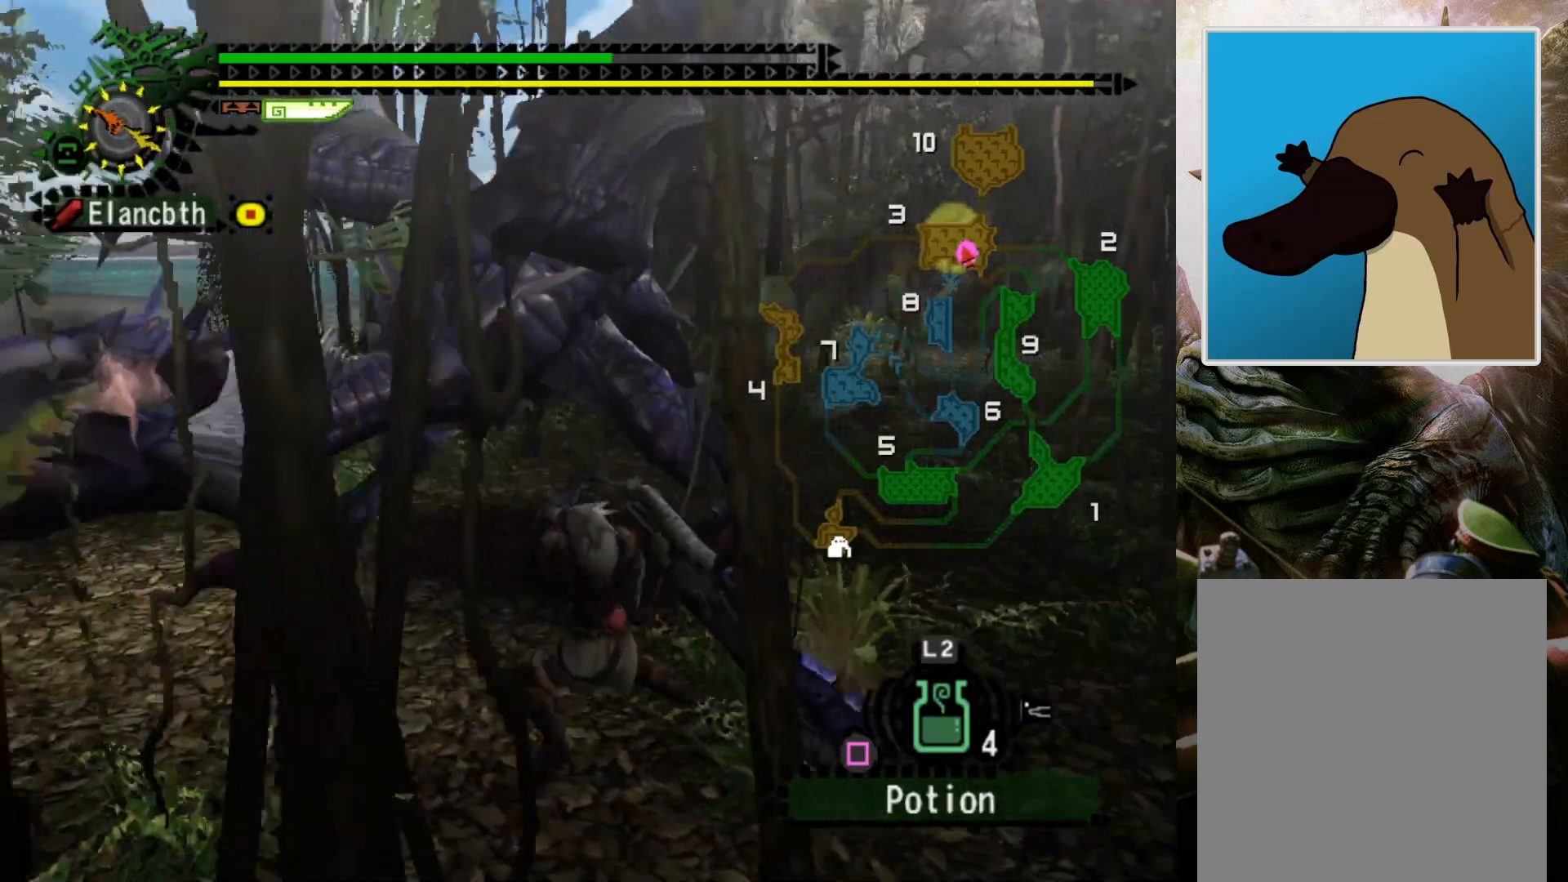
{"buttons": [], "left_stick": "center", "right_stick": "center", "events": [[100, "DPAD_RIGHT", "down"], [200, "DPAD_RIGHT", "up"], [200, "left_stick", "center"]]}
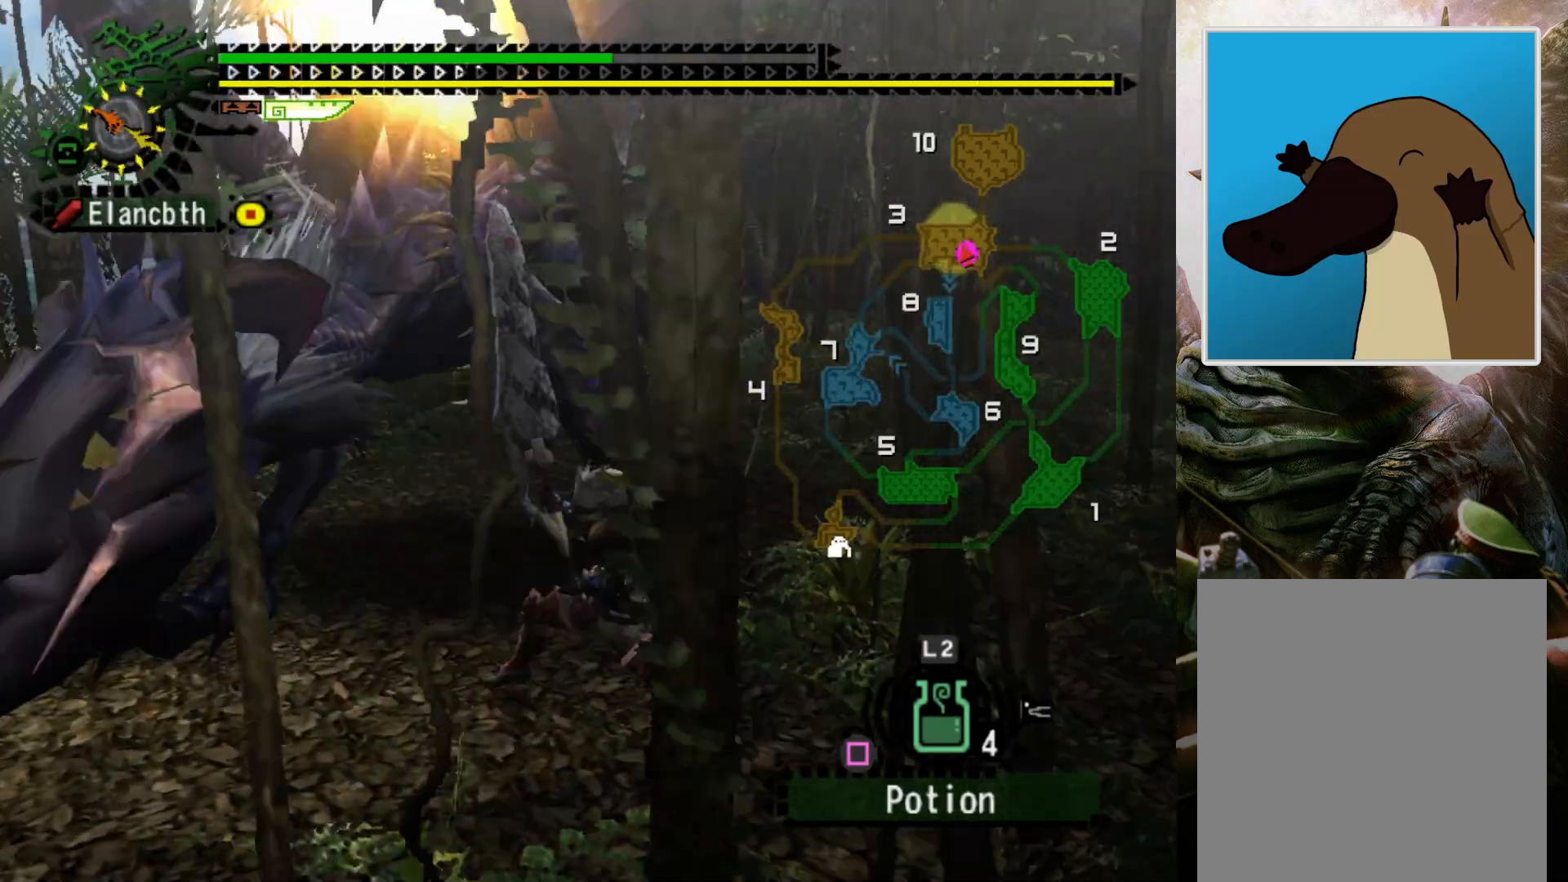
{"buttons": [], "left_stick": "center", "right_stick": "center", "events": [[367, "CROSS", "down"], [467, "CROSS", "up"]]}
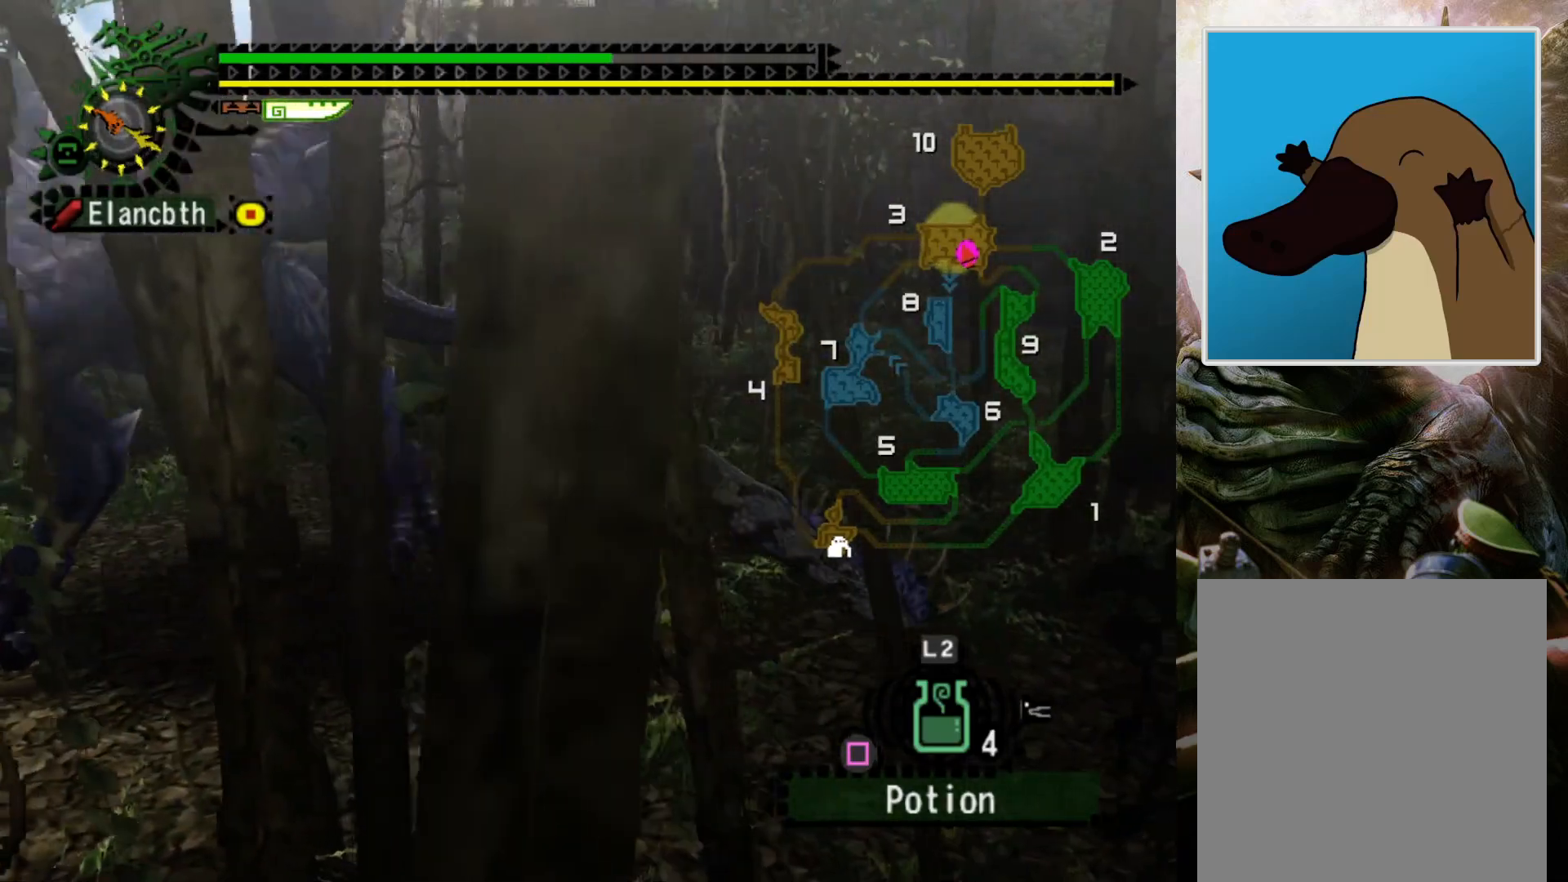
{"buttons": ["CROSS"], "left_stick": "center", "right_stick": "center", "events": [[67, "CROSS", "down"], [133, "CROSS", "up"], [133, "left_stick", "left"], [200, "CROSS", "down"], [333, "CROSS", "up"], [433, "CROSS", "down"], [433, "left_stick", "center"]]}
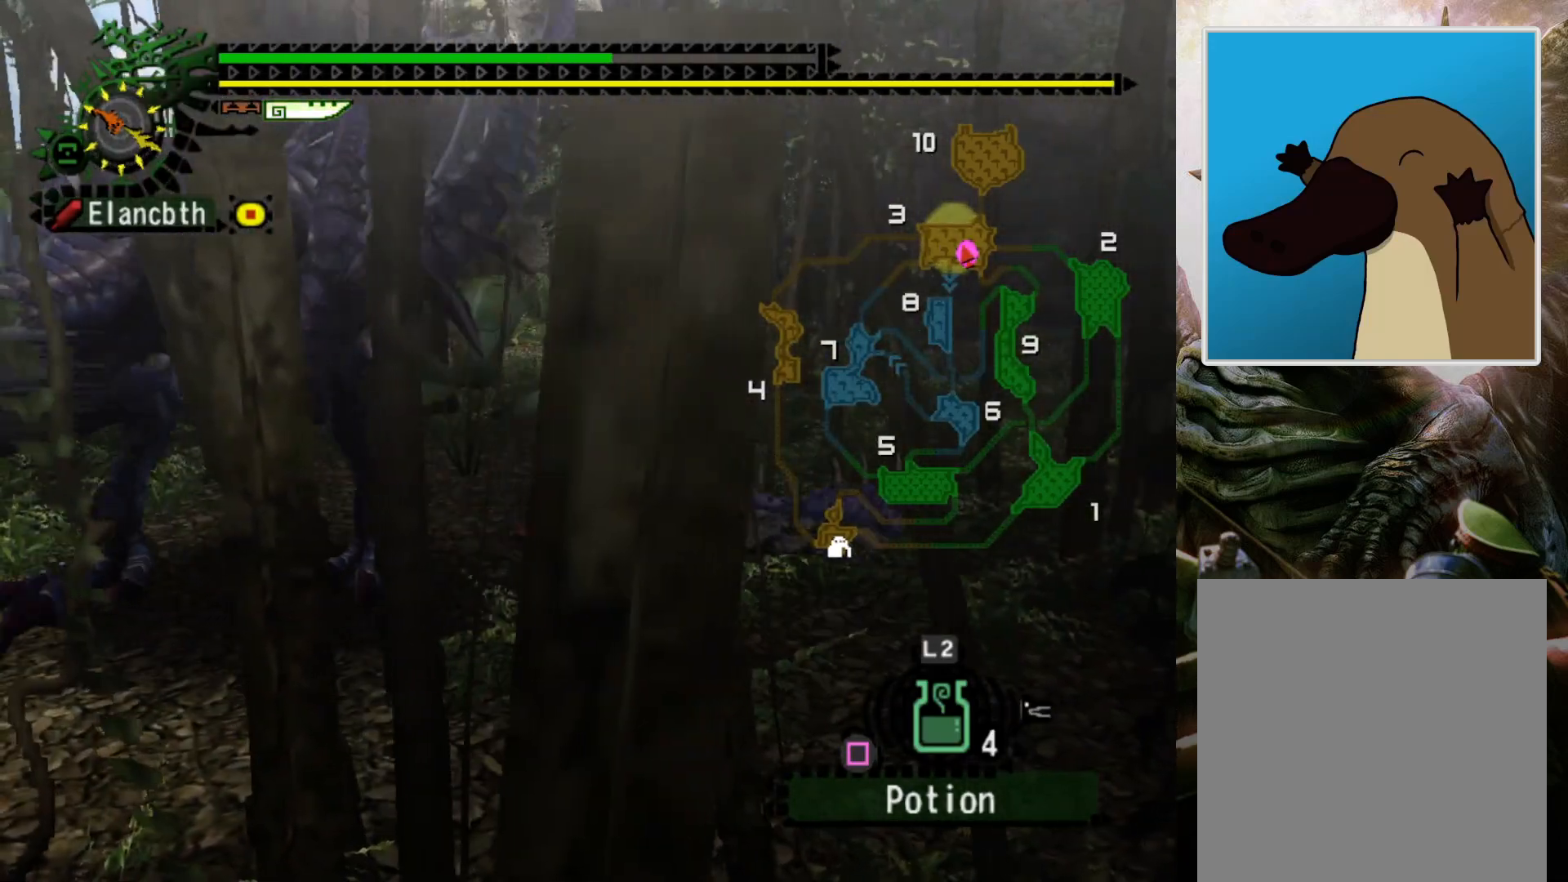
{"buttons": [], "left_stick": "left", "right_stick": "center", "events": [[33, "CROSS", "up"], [133, "CROSS", "down"], [233, "CROSS", "up"], [233, "left_stick", "left"], [367, "CROSS", "down"], [467, "CROSS", "up"]]}
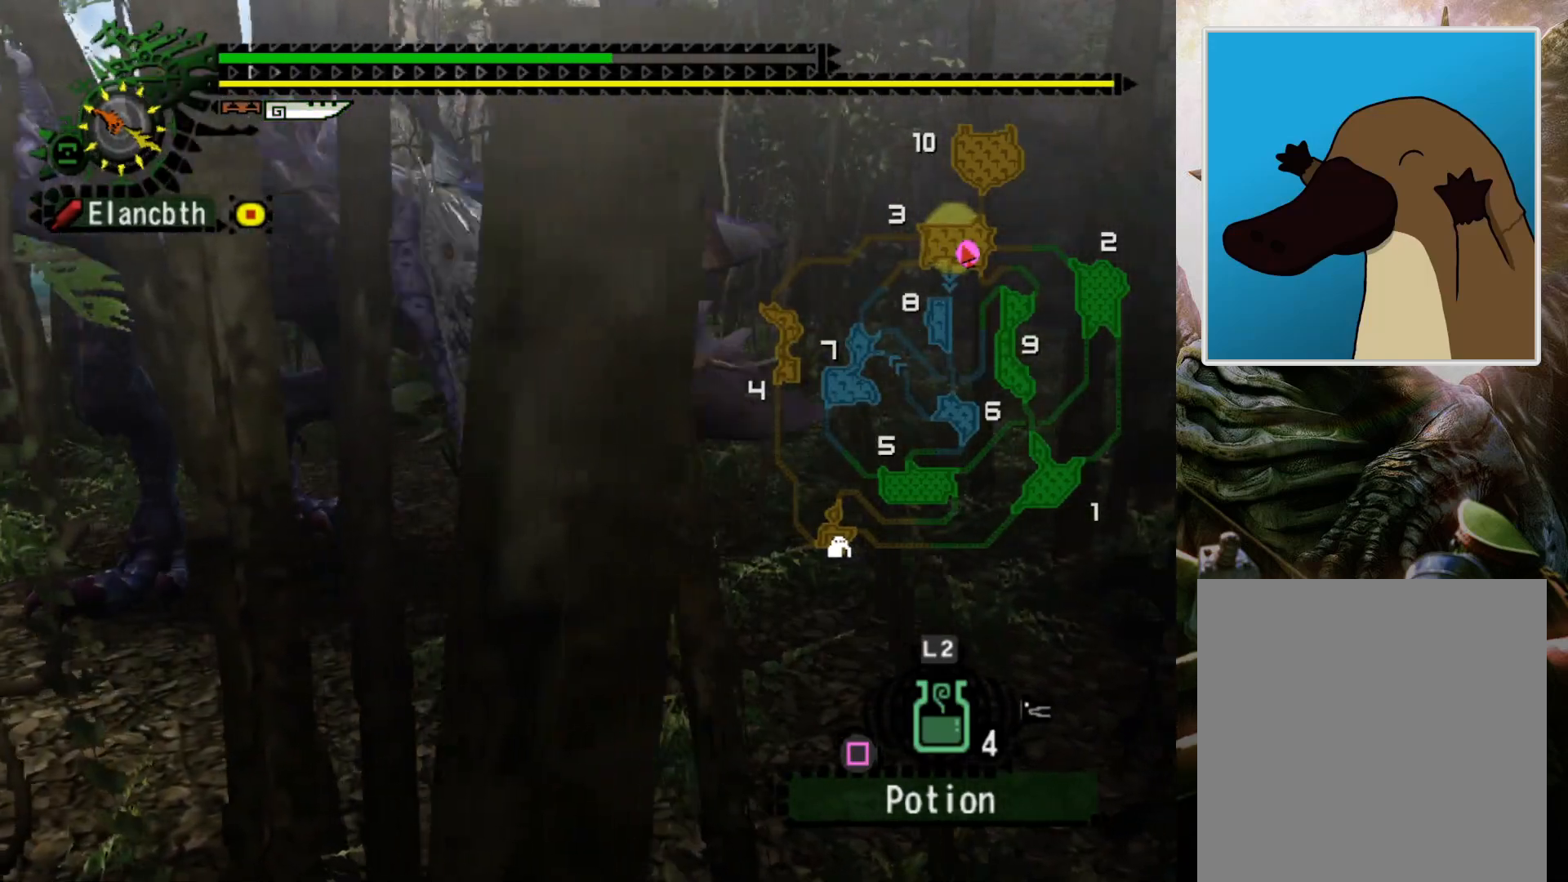
{"buttons": [], "left_stick": "left", "right_stick": "center", "events": [[67, "CROSS", "down"], [133, "CROSS", "up"], [233, "CROSS", "down"], [333, "CROSS", "up"], [400, "CROSS", "down"], [500, "CROSS", "up"]]}
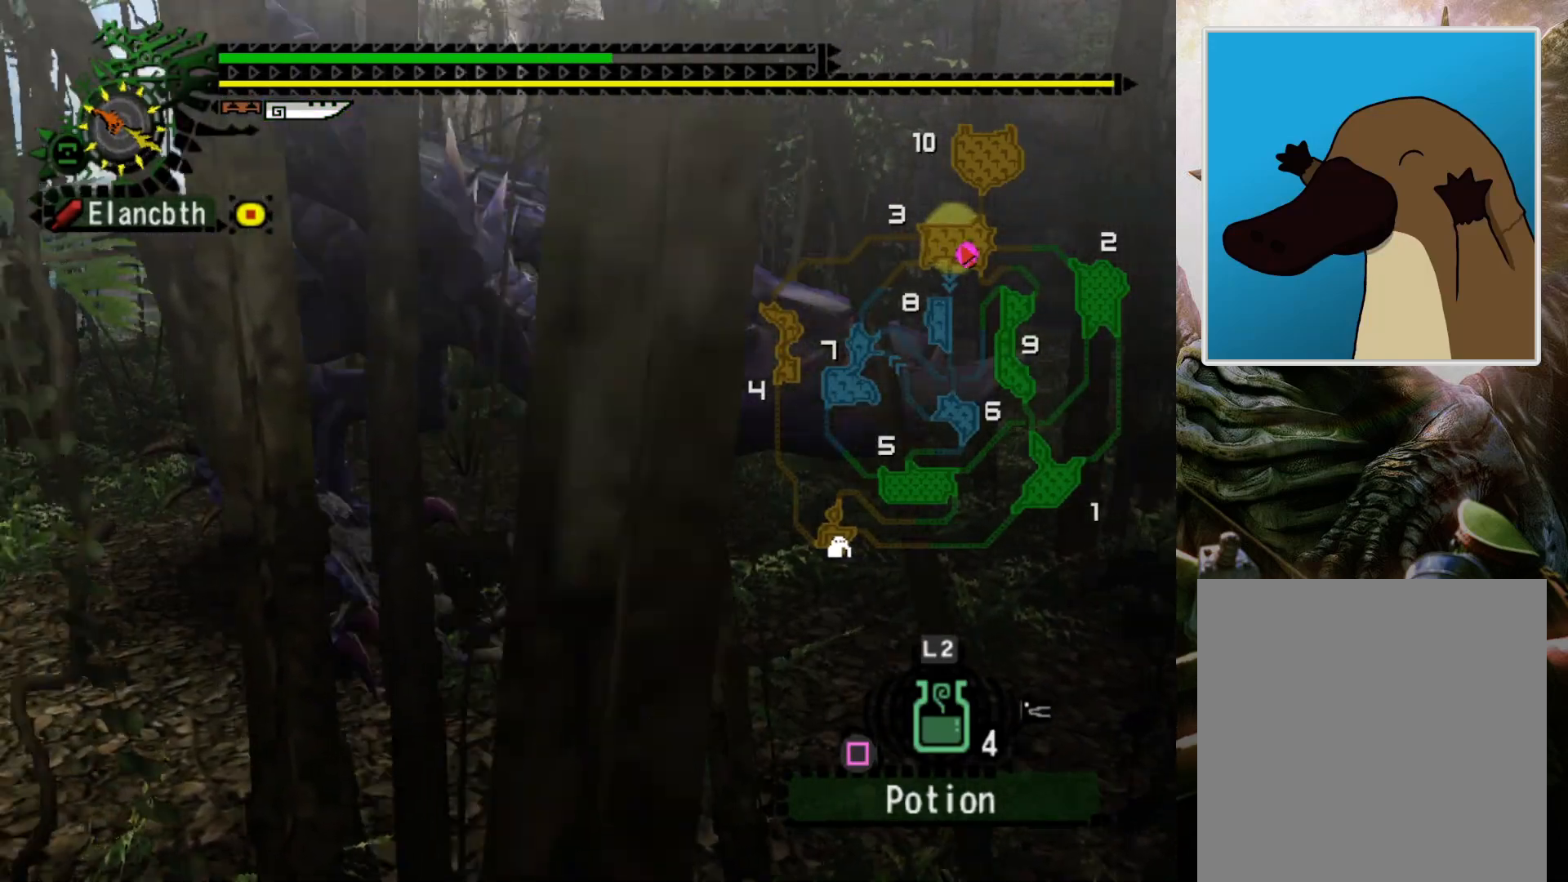
{"buttons": [], "left_stick": "center", "right_stick": "center", "events": [[67, "CROSS", "down"], [167, "CROSS", "up"], [233, "CROSS", "down"], [333, "CROSS", "up"], [400, "left_stick", "center"]]}
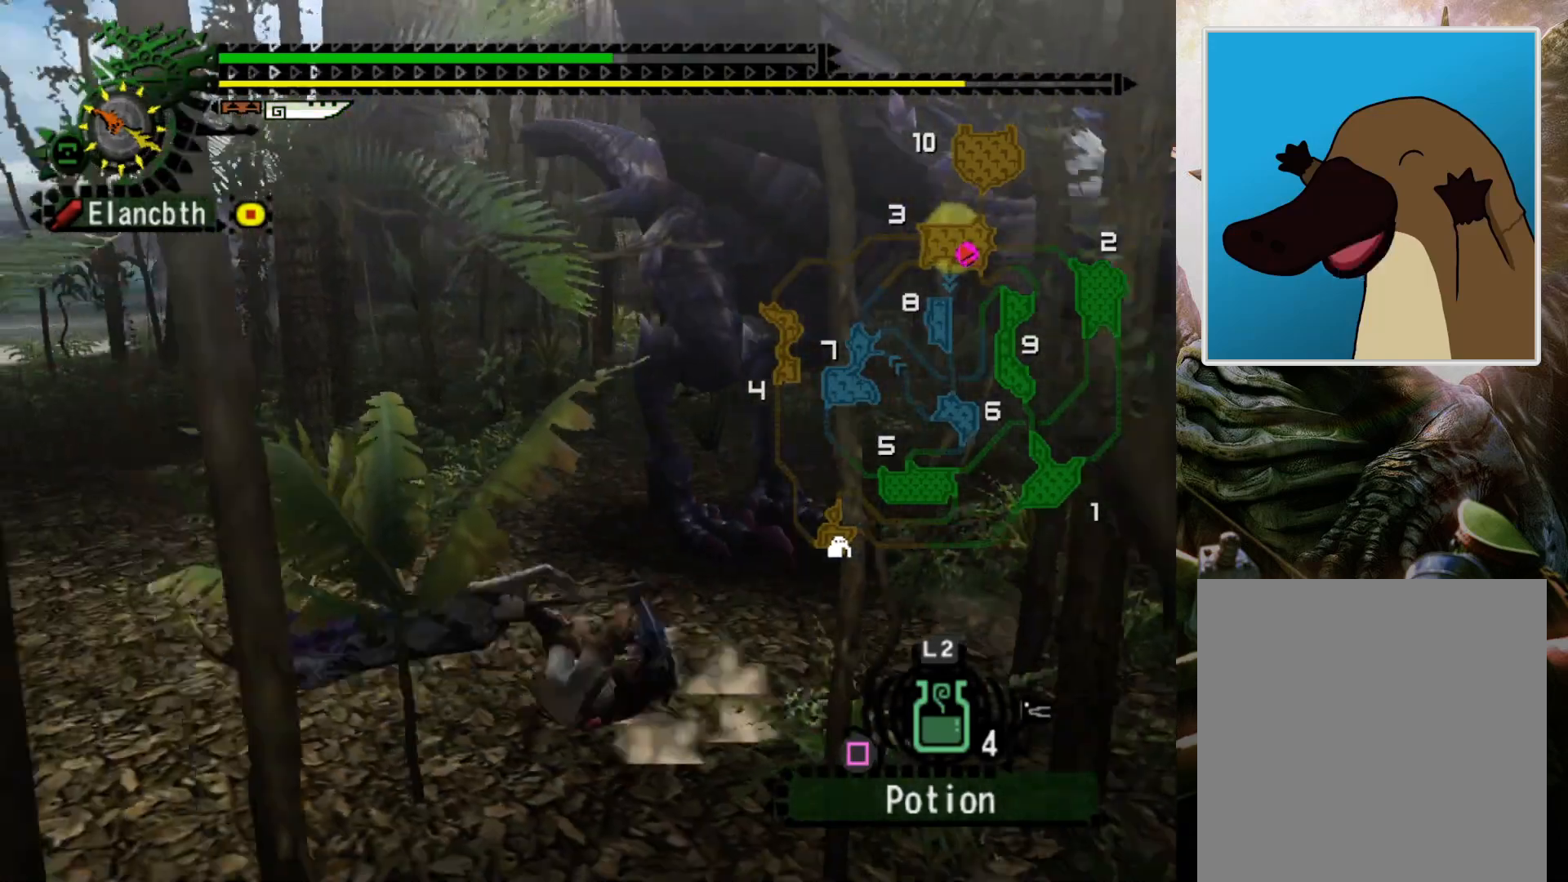
{"buttons": [], "left_stick": "left", "right_stick": "center", "events": [[133, "DPAD_RIGHT", "down"], [133, "left_stick", "left"], [367, "DPAD_RIGHT", "up"]]}
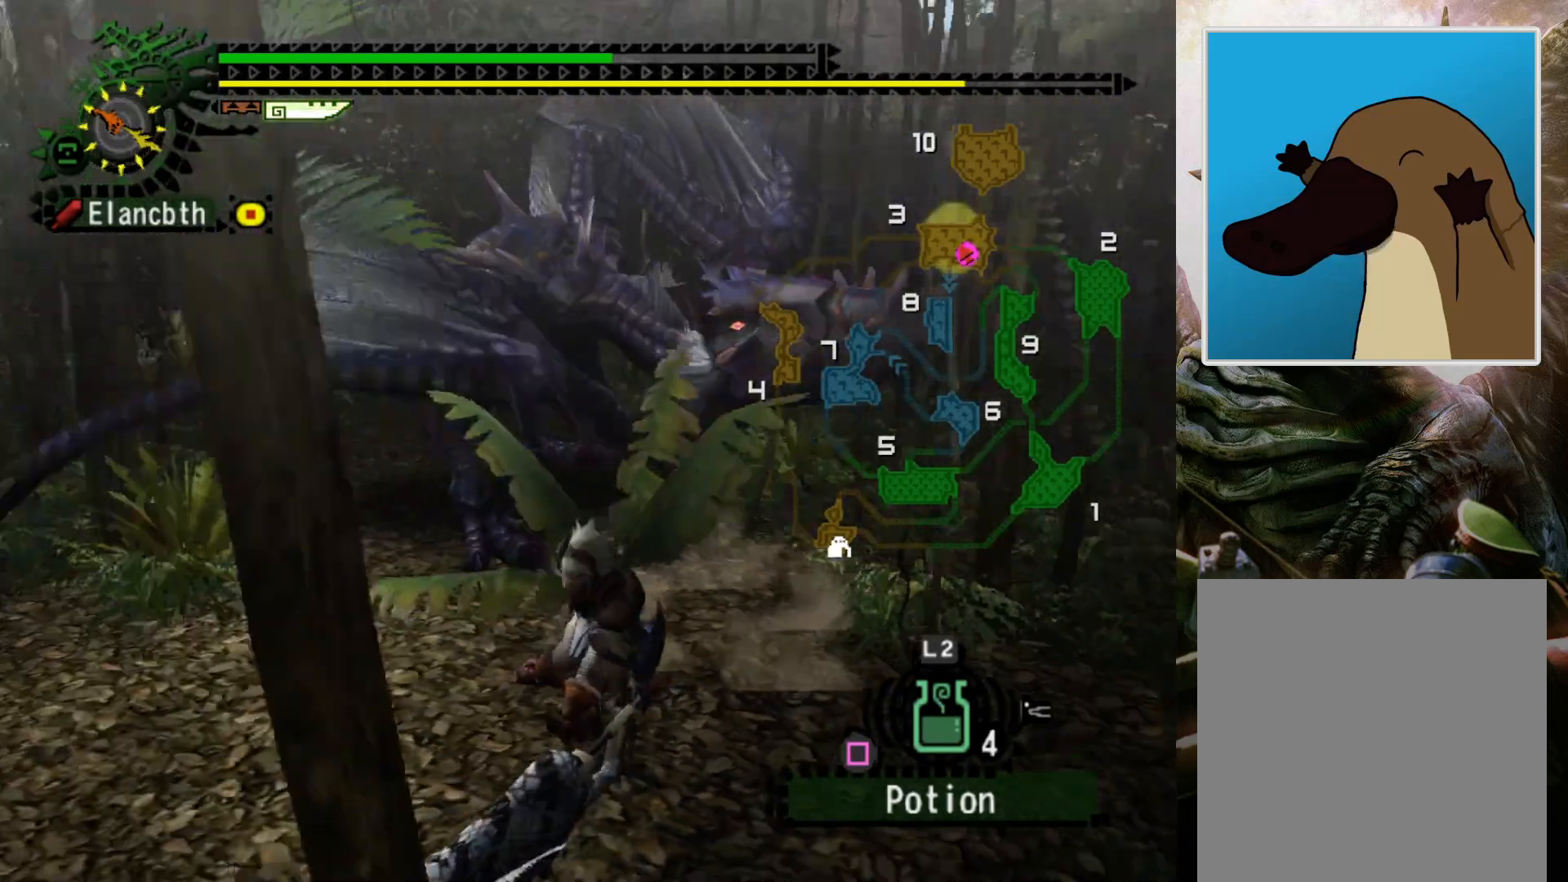
{"buttons": ["DPAD_RIGHT"], "left_stick": "center", "right_stick": "center", "events": [[267, "R2", "down"], [400, "R2", "up"], [433, "left_stick", "up"], [467, "DPAD_RIGHT", "down"], [500, "left_stick", "center"]]}
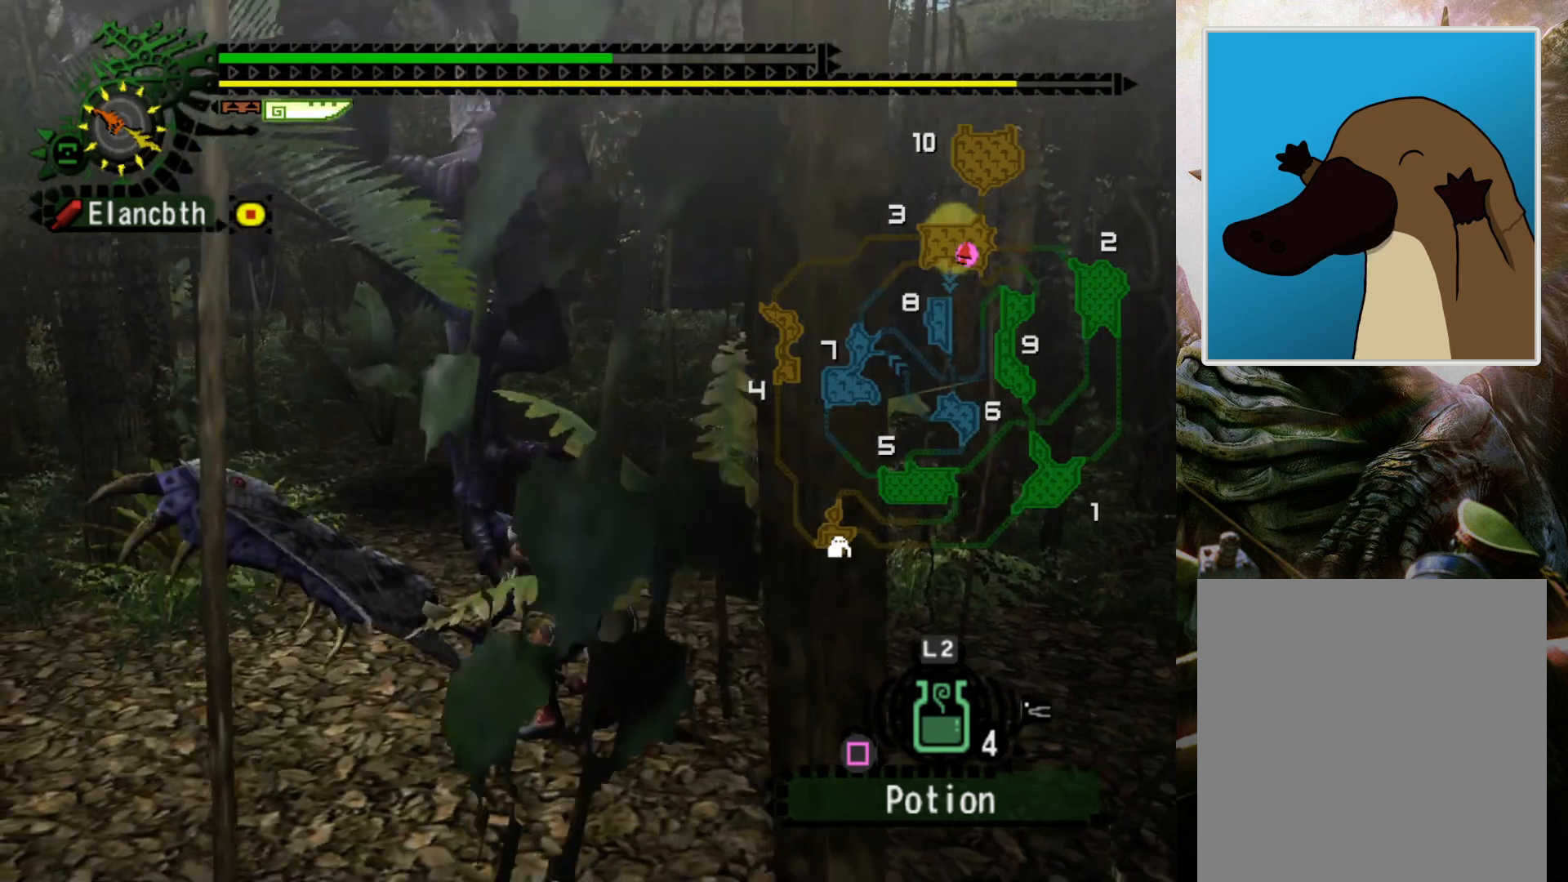
{"buttons": [], "left_stick": "up-right", "right_stick": "center", "events": [[100, "DPAD_RIGHT", "up"], [433, "left_stick", "up-right"]]}
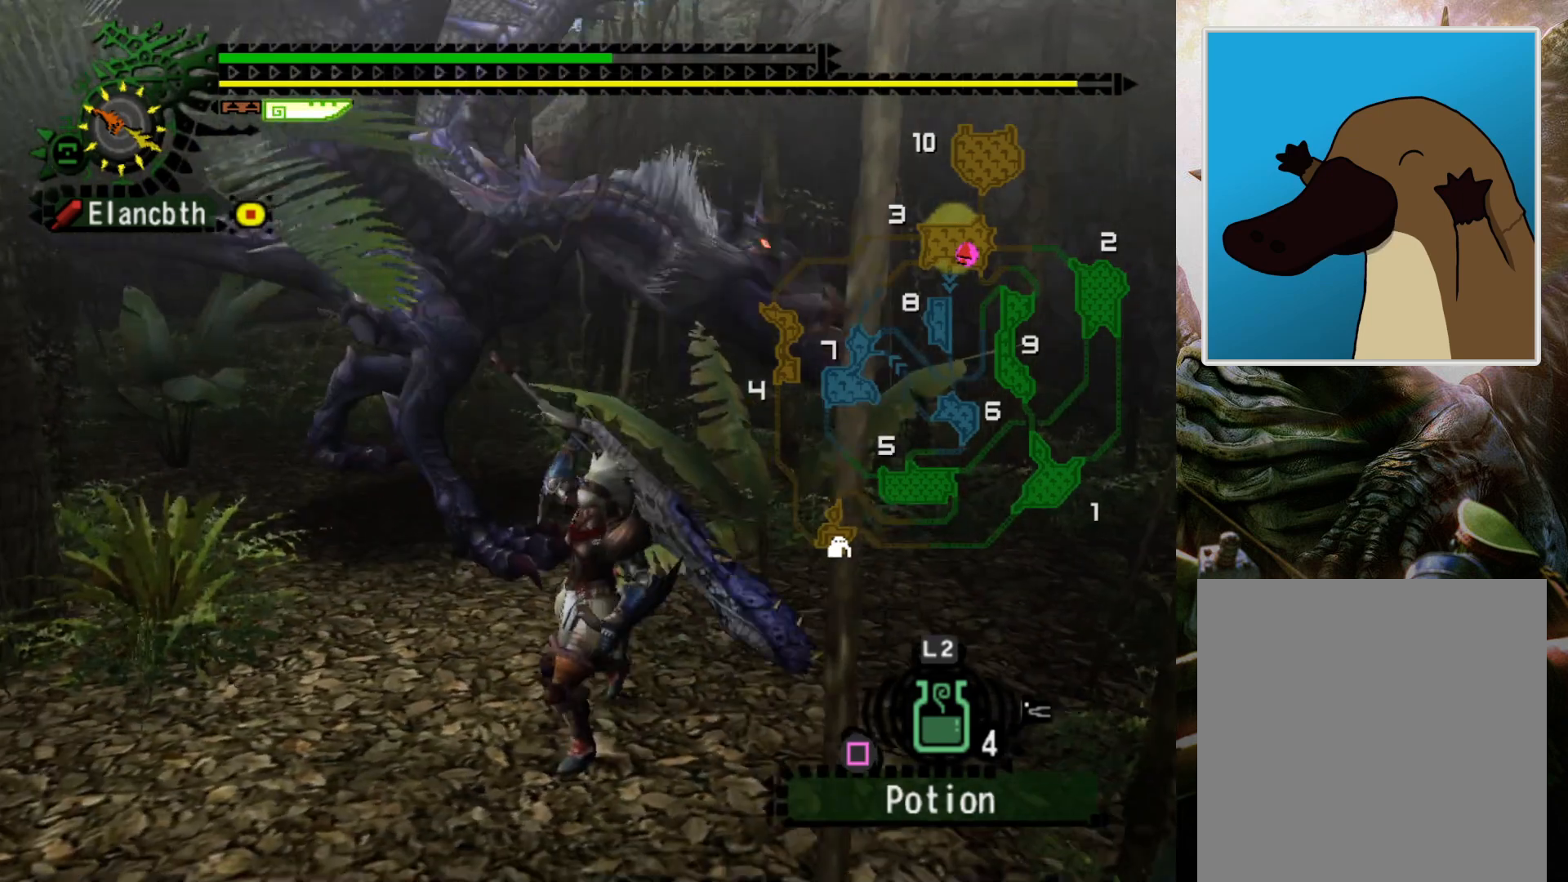
{"buttons": ["R2"], "left_stick": "up-right", "right_stick": "center", "events": [[33, "left_stick", "right"], [267, "R2", "down"], [500, "left_stick", "up-right"]]}
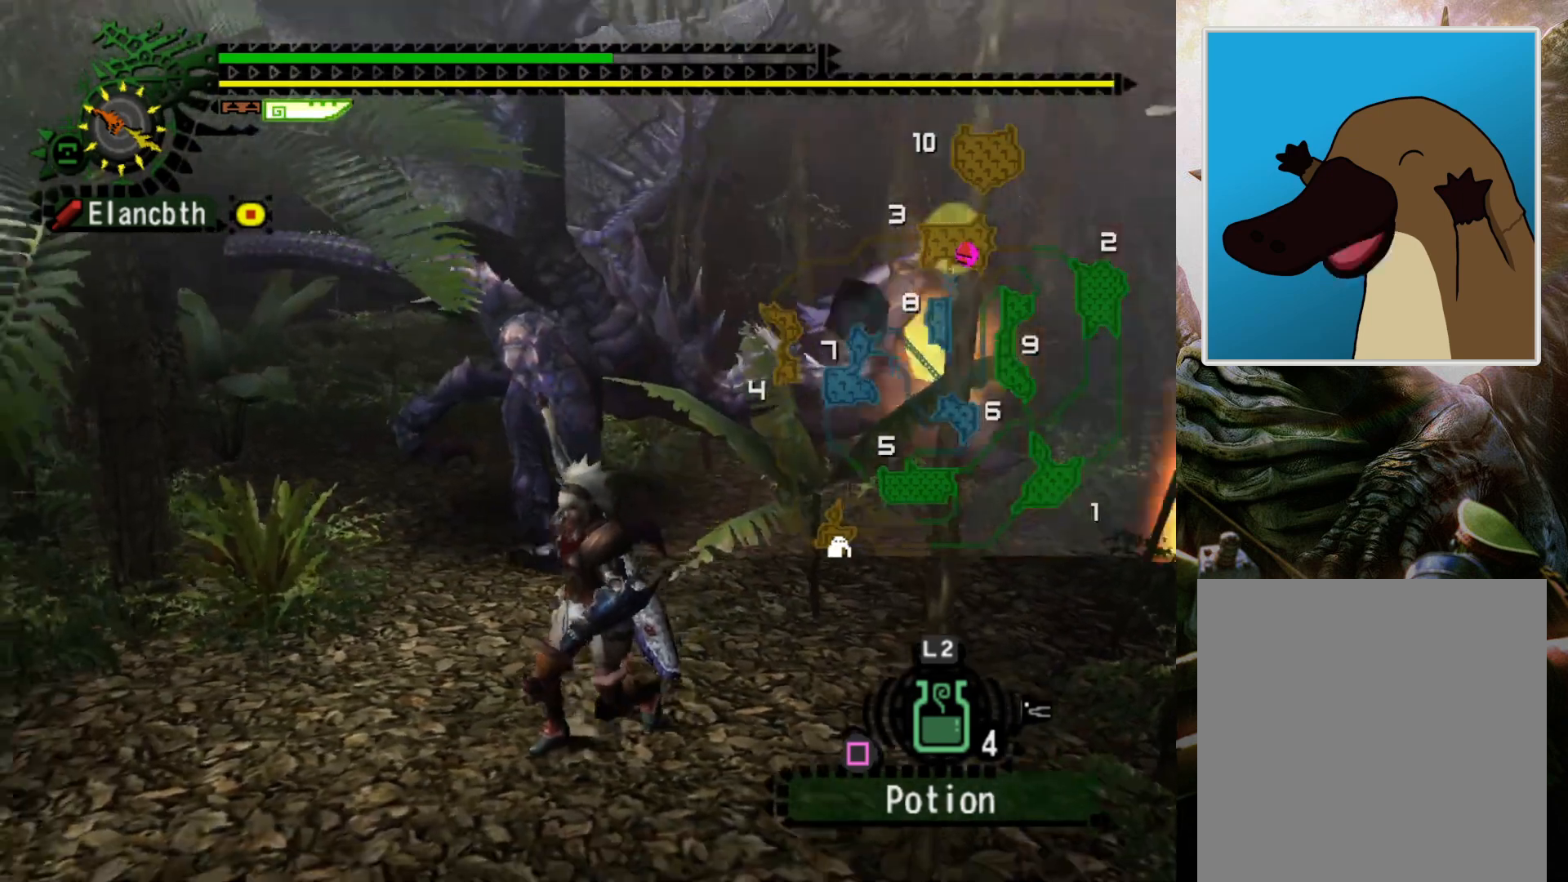
{"buttons": ["R2"], "left_stick": "up-right", "right_stick": "center", "events": []}
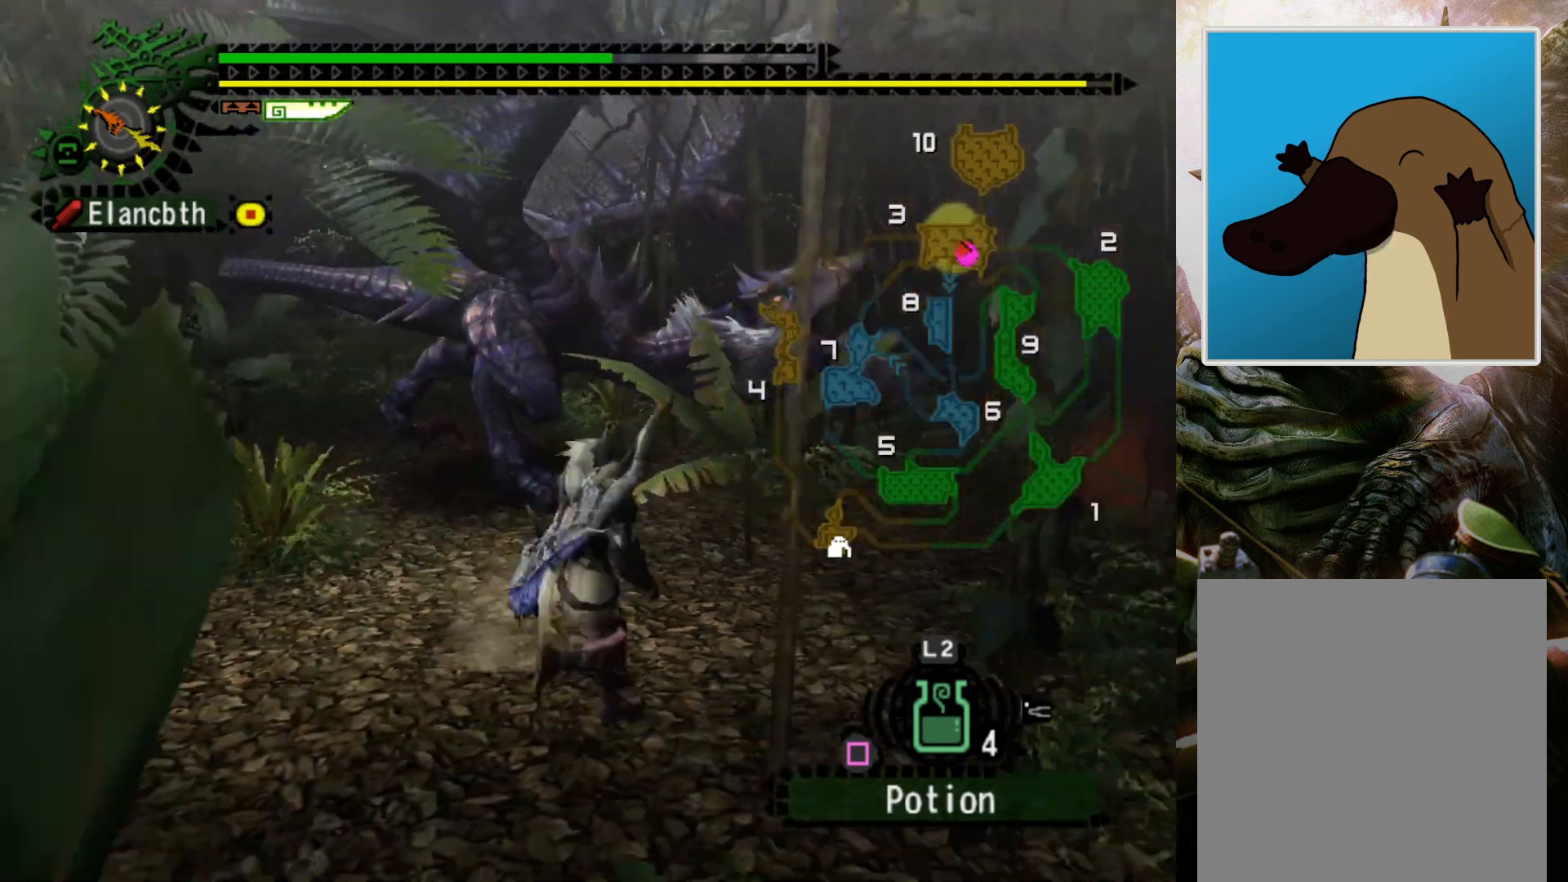
{"buttons": [], "left_stick": "up", "right_stick": "center", "events": [[233, "left_stick", "up"], [267, "right_stick", "up"], [400, "right_stick", "center"], [433, "R2", "up"]]}
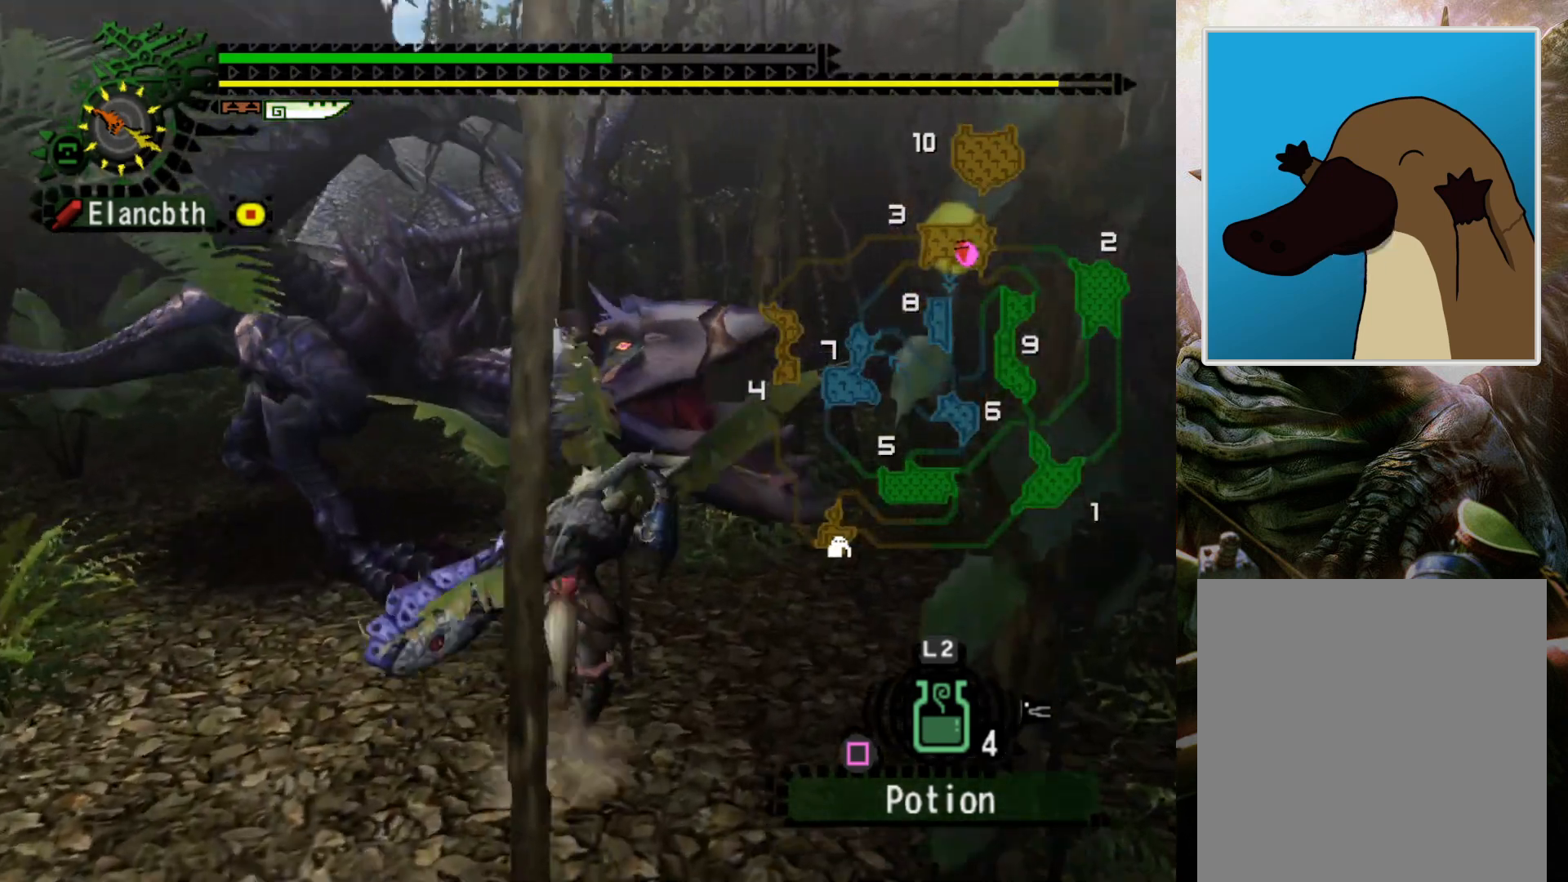
{"buttons": [], "left_stick": "up", "right_stick": "center", "events": []}
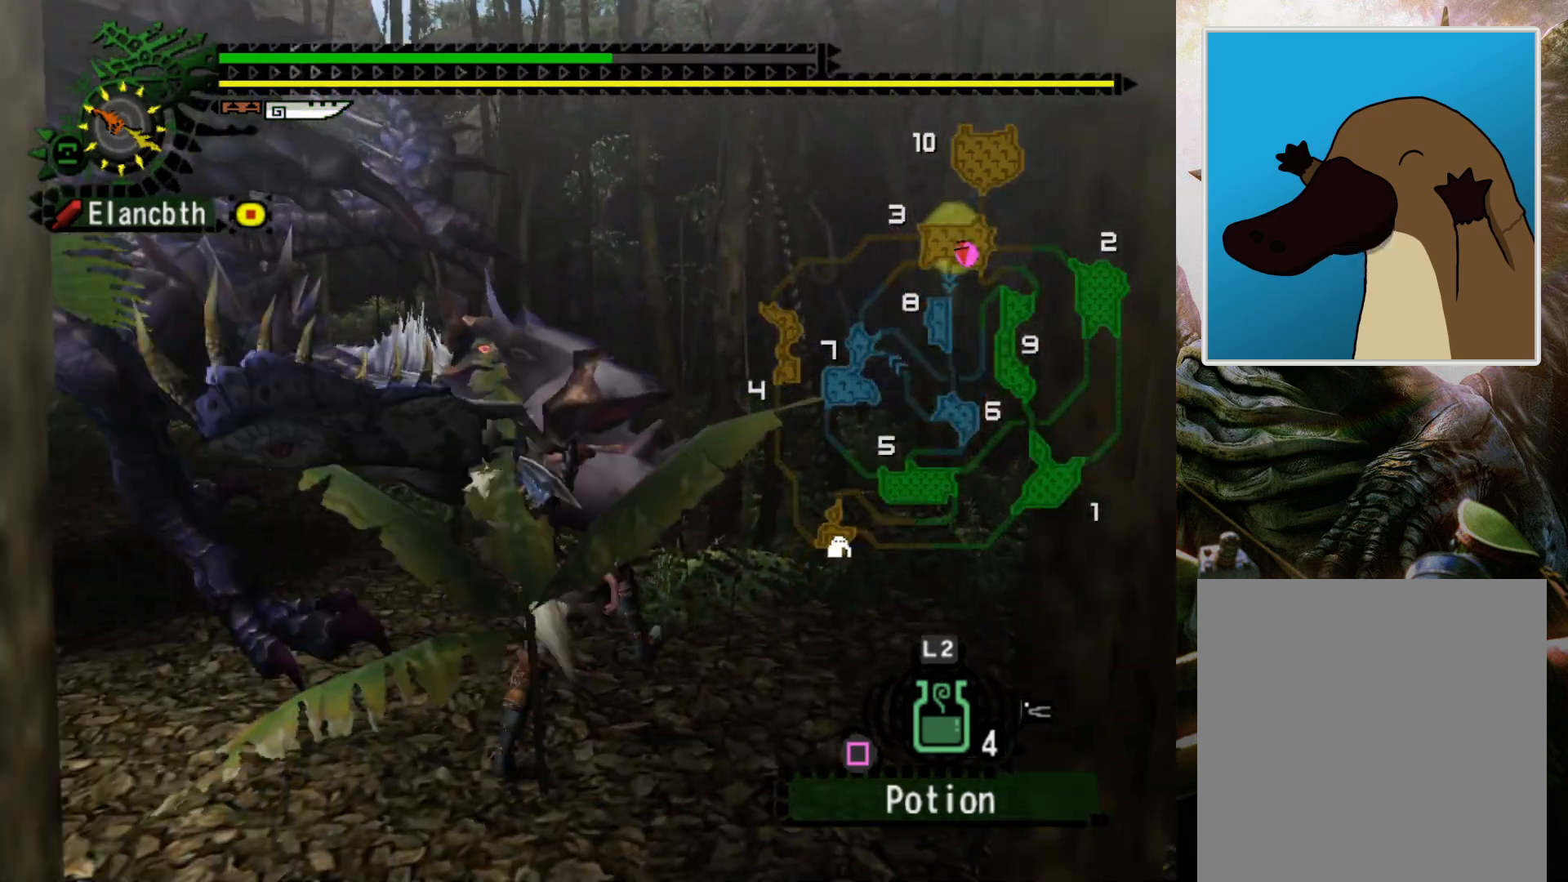
{"buttons": [], "left_stick": "center", "right_stick": "center", "events": [[67, "left_stick", "center"]]}
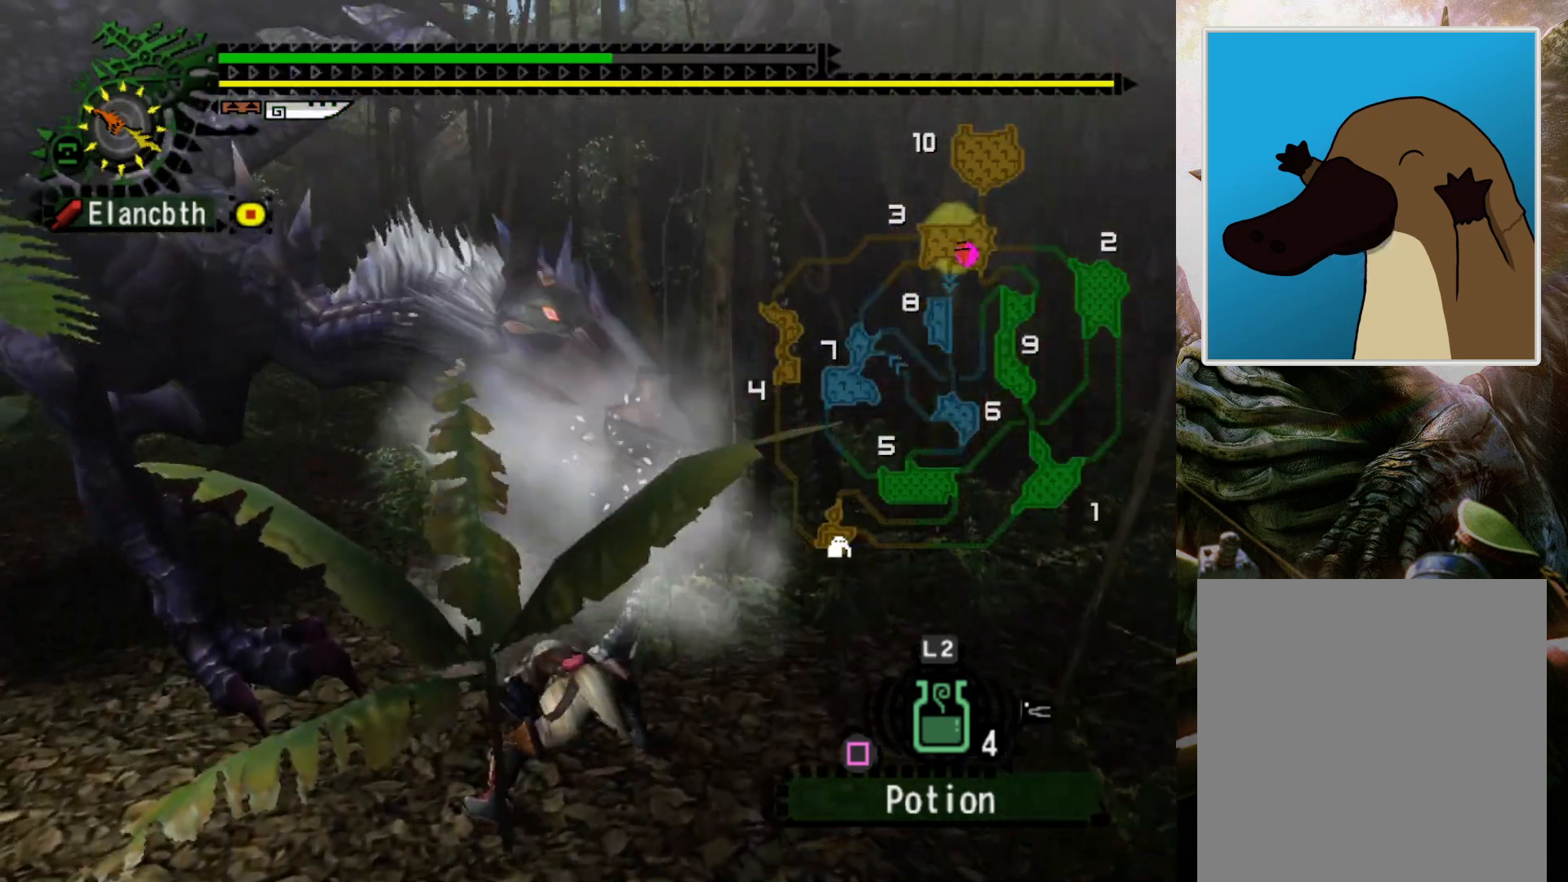
{"buttons": [], "left_stick": "center", "right_stick": "center", "events": [[100, "right_stick", "right"], [200, "right_stick", "center"], [267, "right_stick", "right"], [333, "DPAD_LEFT", "down"], [433, "right_stick", "center"], [500, "DPAD_LEFT", "up"]]}
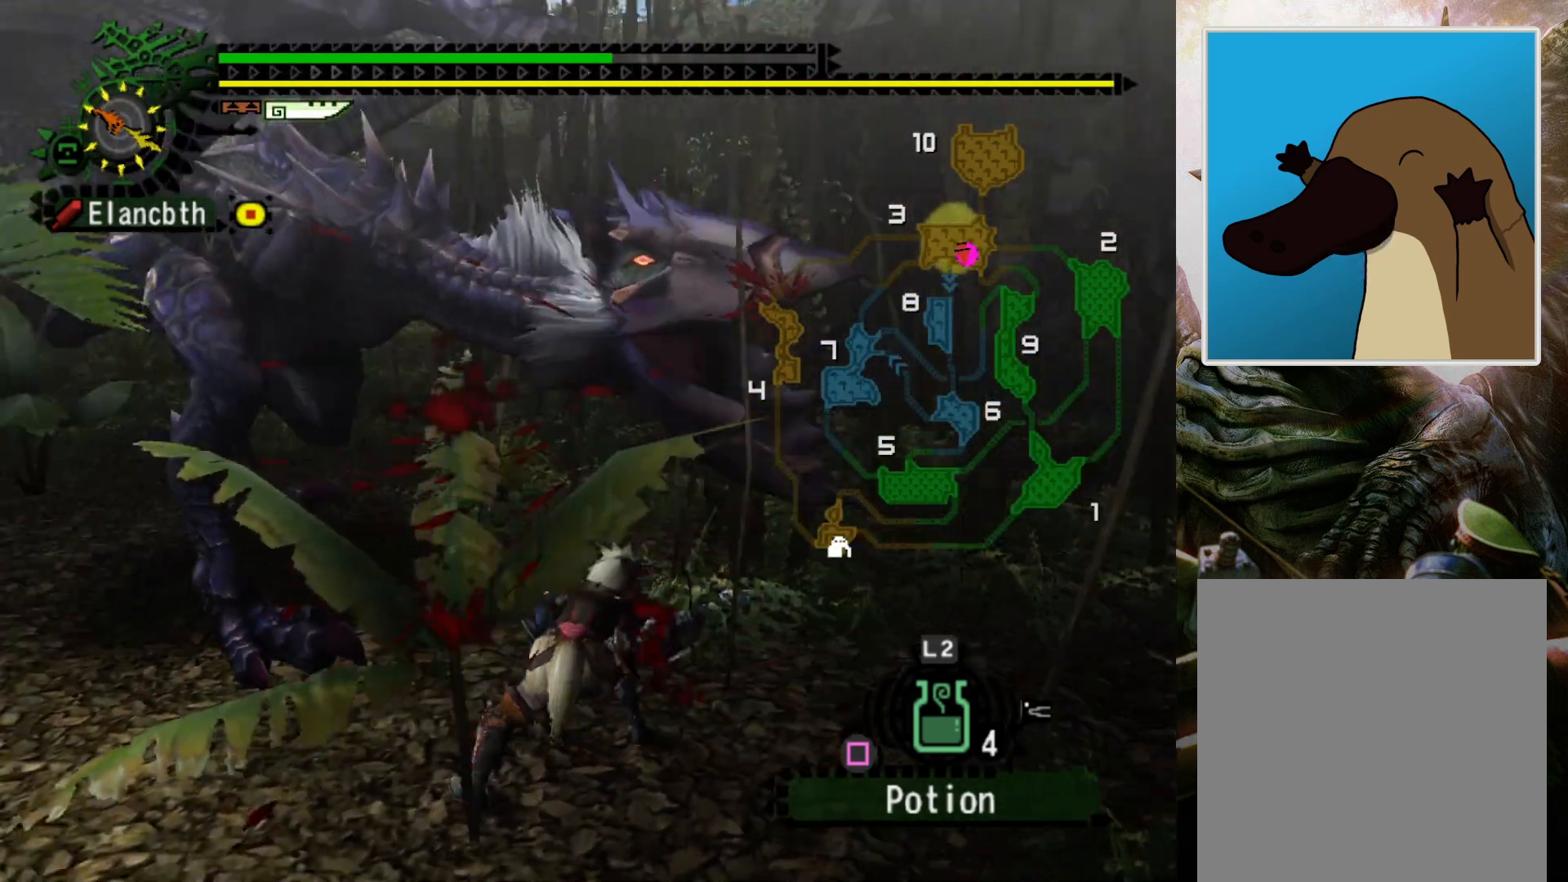
{"buttons": [], "left_stick": "center", "right_stick": "center", "events": []}
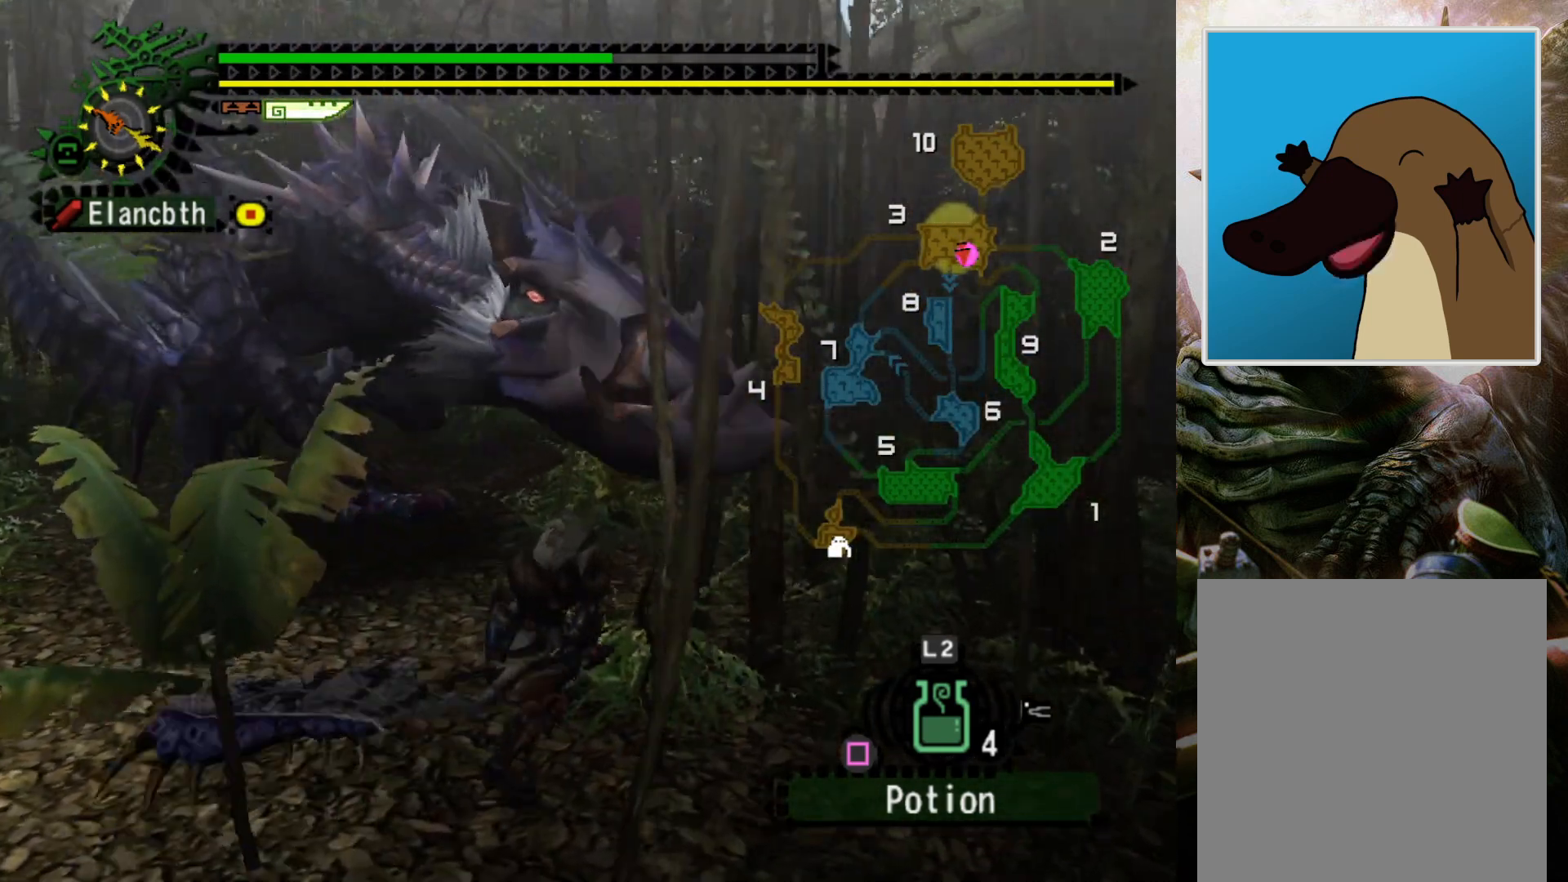
{"buttons": [], "left_stick": "center", "right_stick": "center", "events": []}
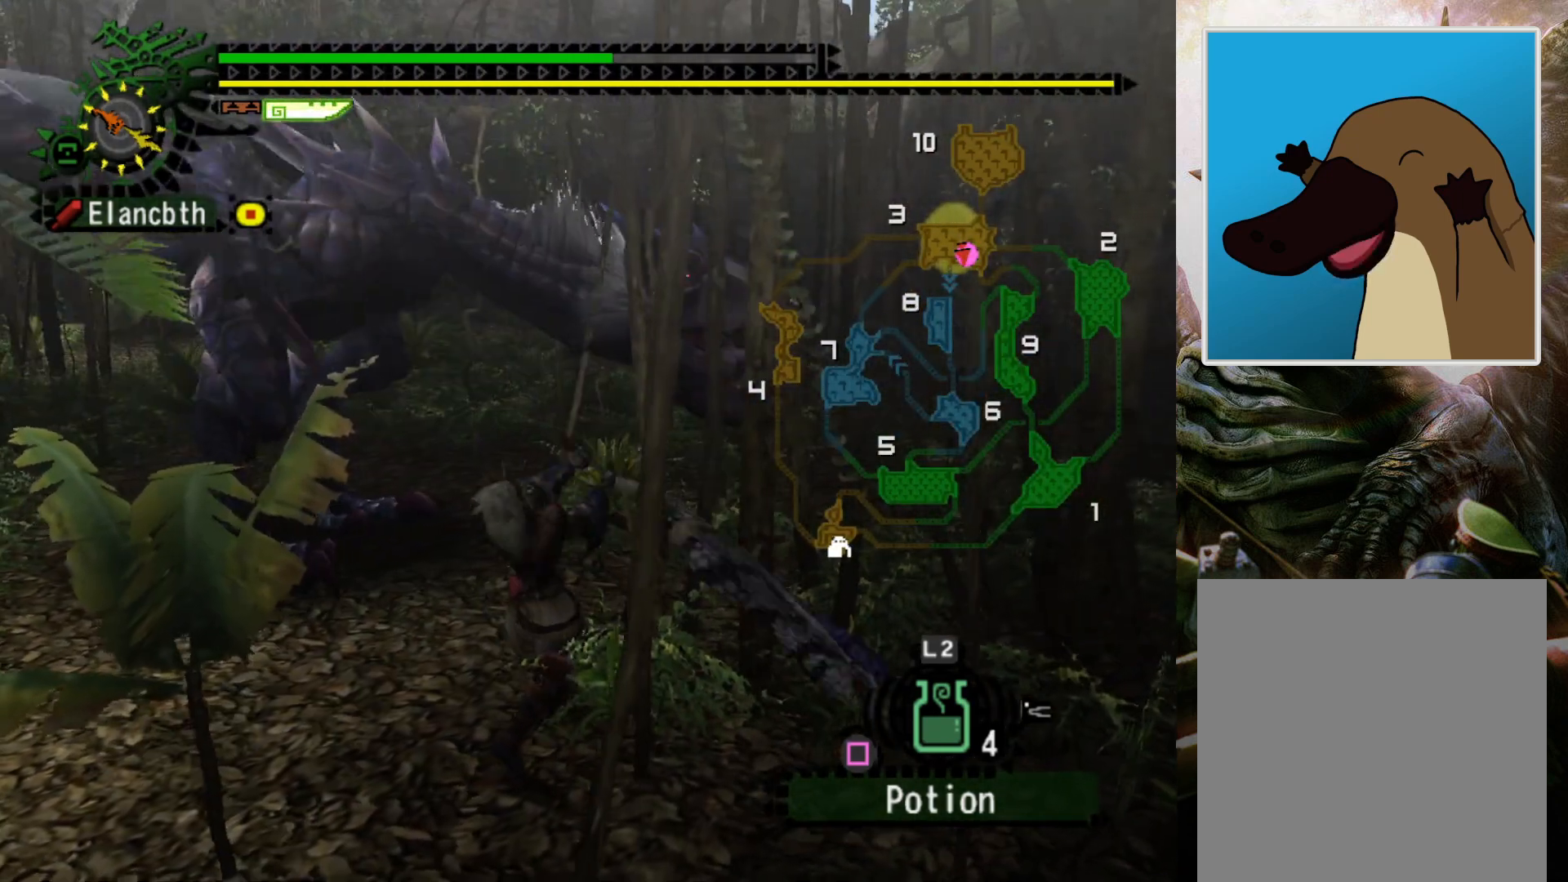
{"buttons": [], "left_stick": "center", "right_stick": "center", "events": []}
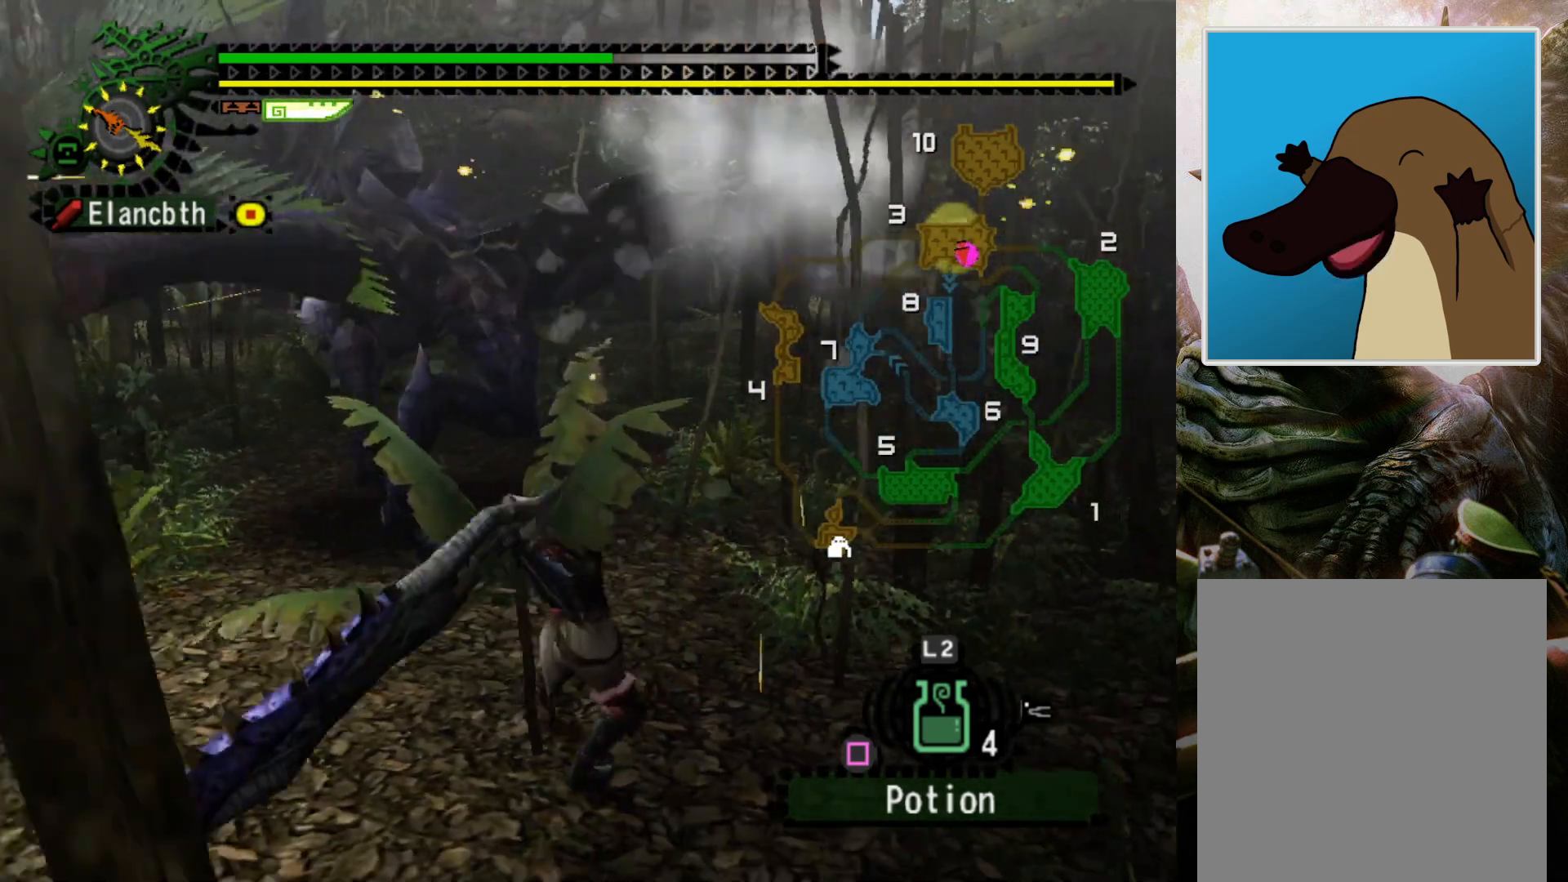
{"buttons": ["DPAD_LEFT"], "left_stick": "center", "right_stick": "center", "events": [[100, "CROSS", "down"], [200, "CROSS", "up"], [467, "DPAD_LEFT", "down"]]}
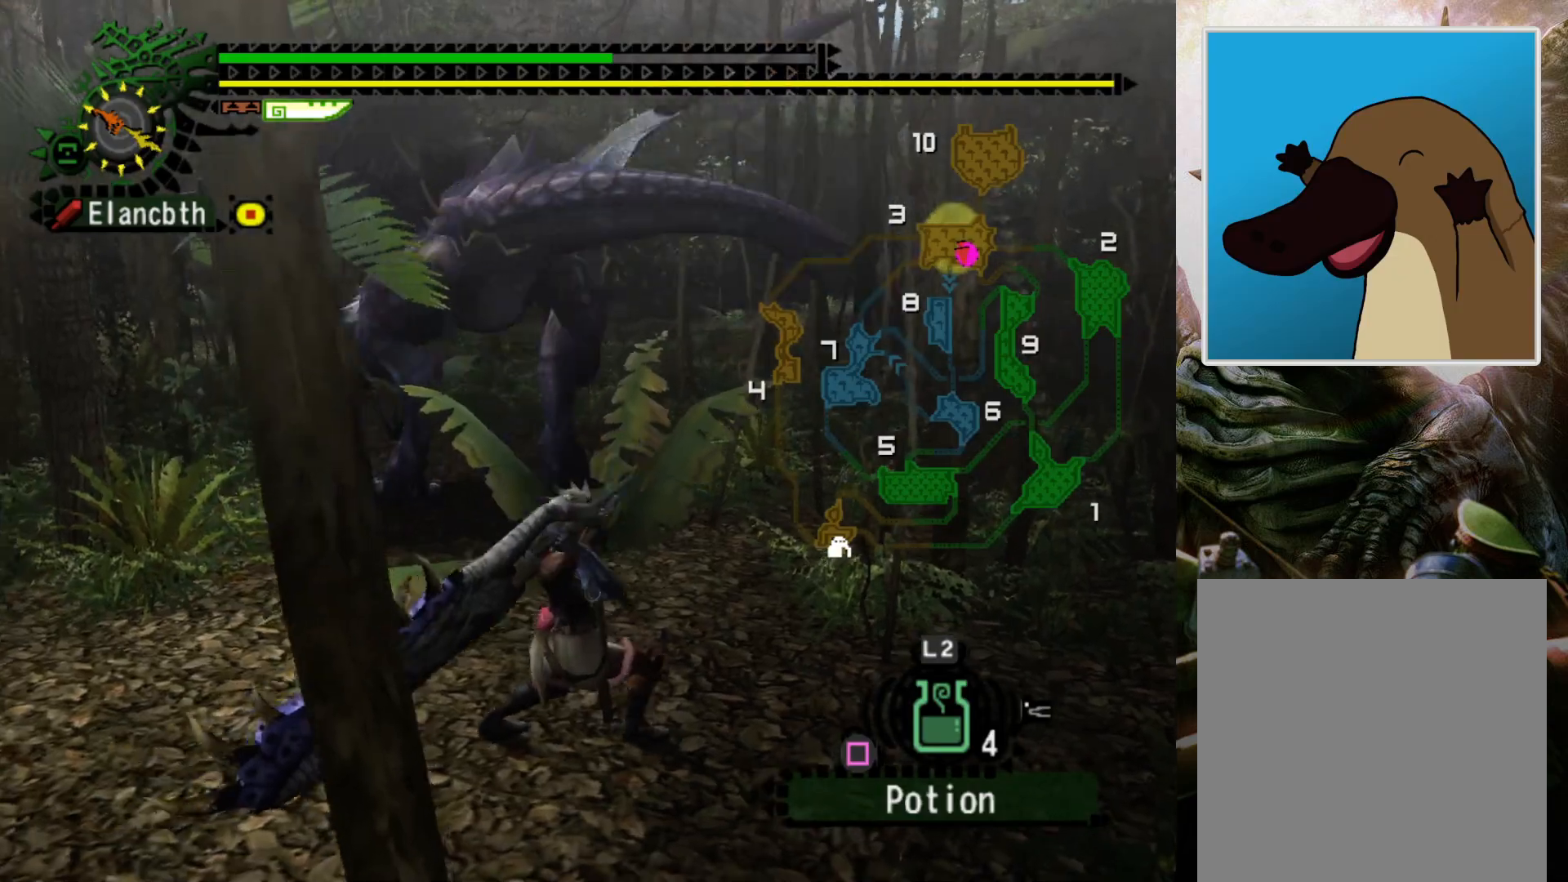
{"buttons": [], "left_stick": "center", "right_stick": "center", "events": [[133, "DPAD_LEFT", "up"], [300, "DPAD_RIGHT", "down"], [433, "DPAD_RIGHT", "up"]]}
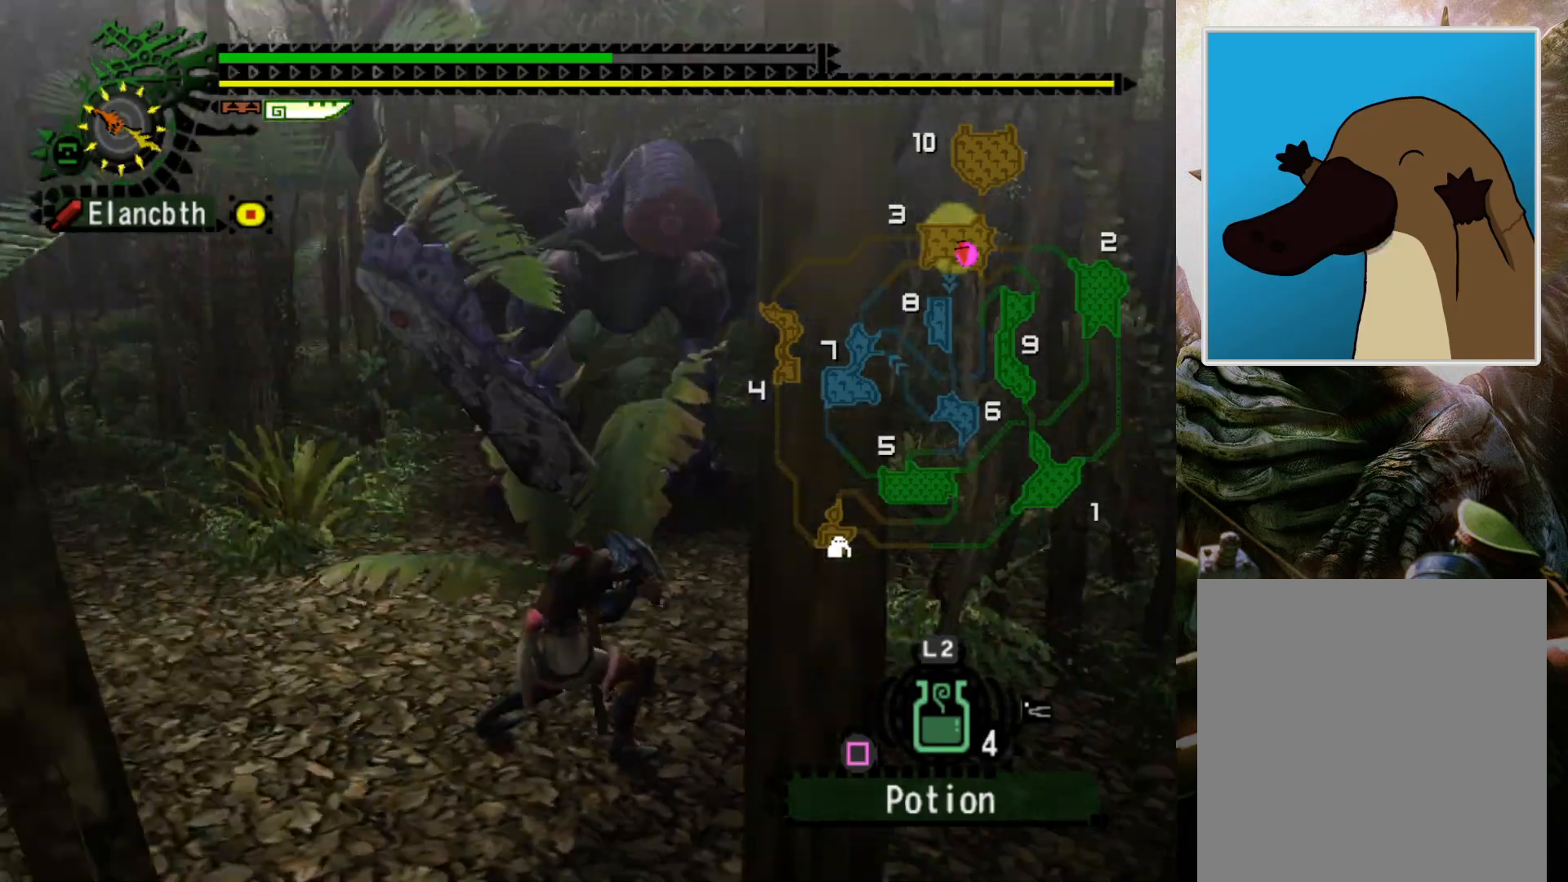
{"buttons": [], "left_stick": "left", "right_stick": "center", "events": [[367, "left_stick", "left"]]}
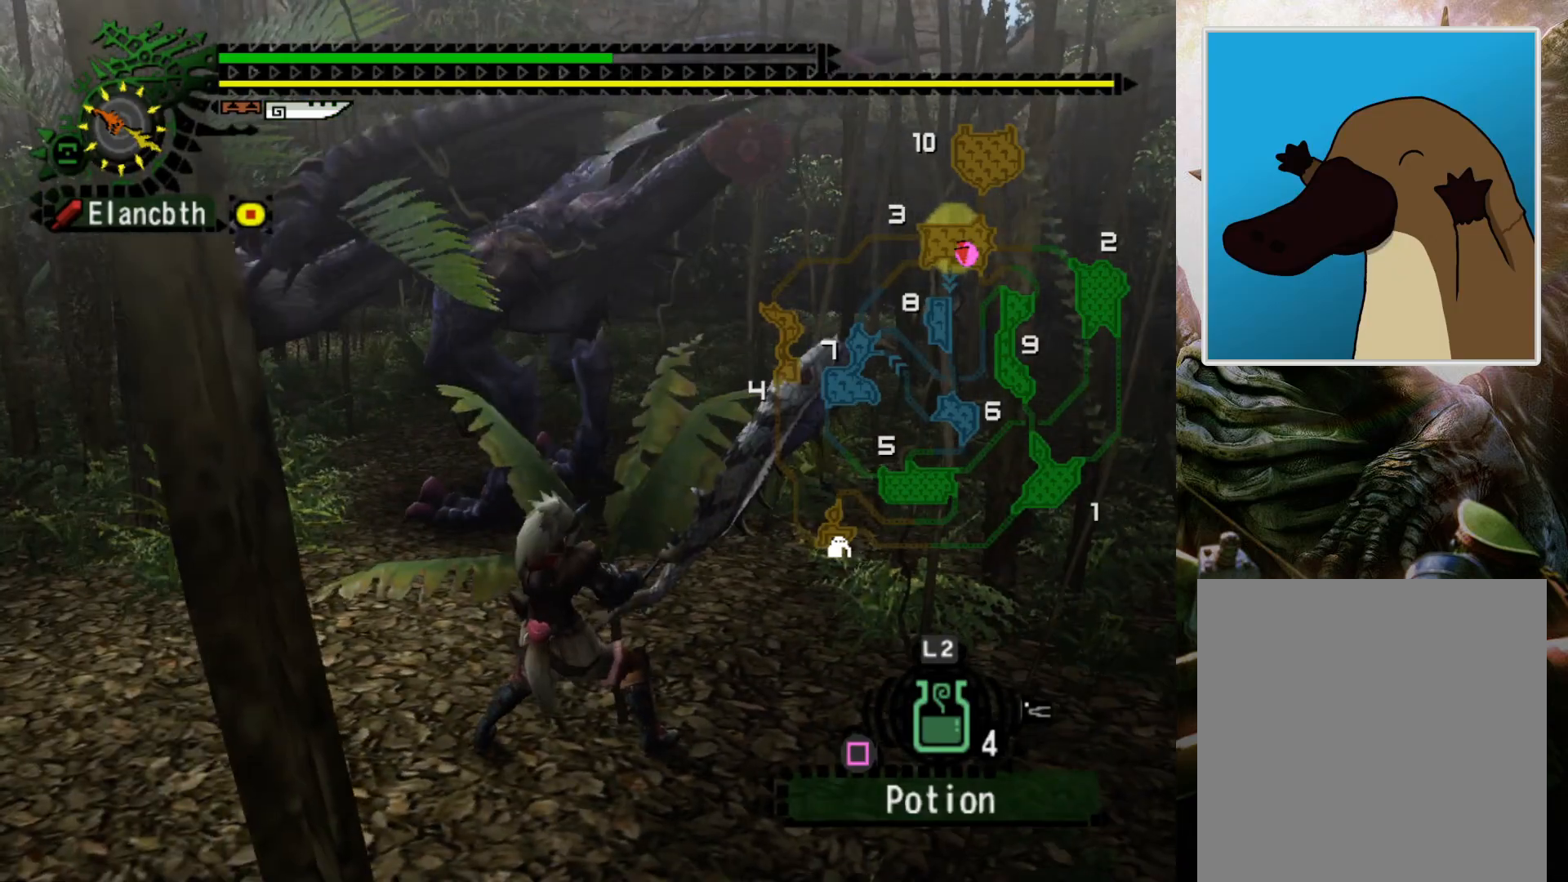
{"buttons": [], "left_stick": "left", "right_stick": "center", "events": []}
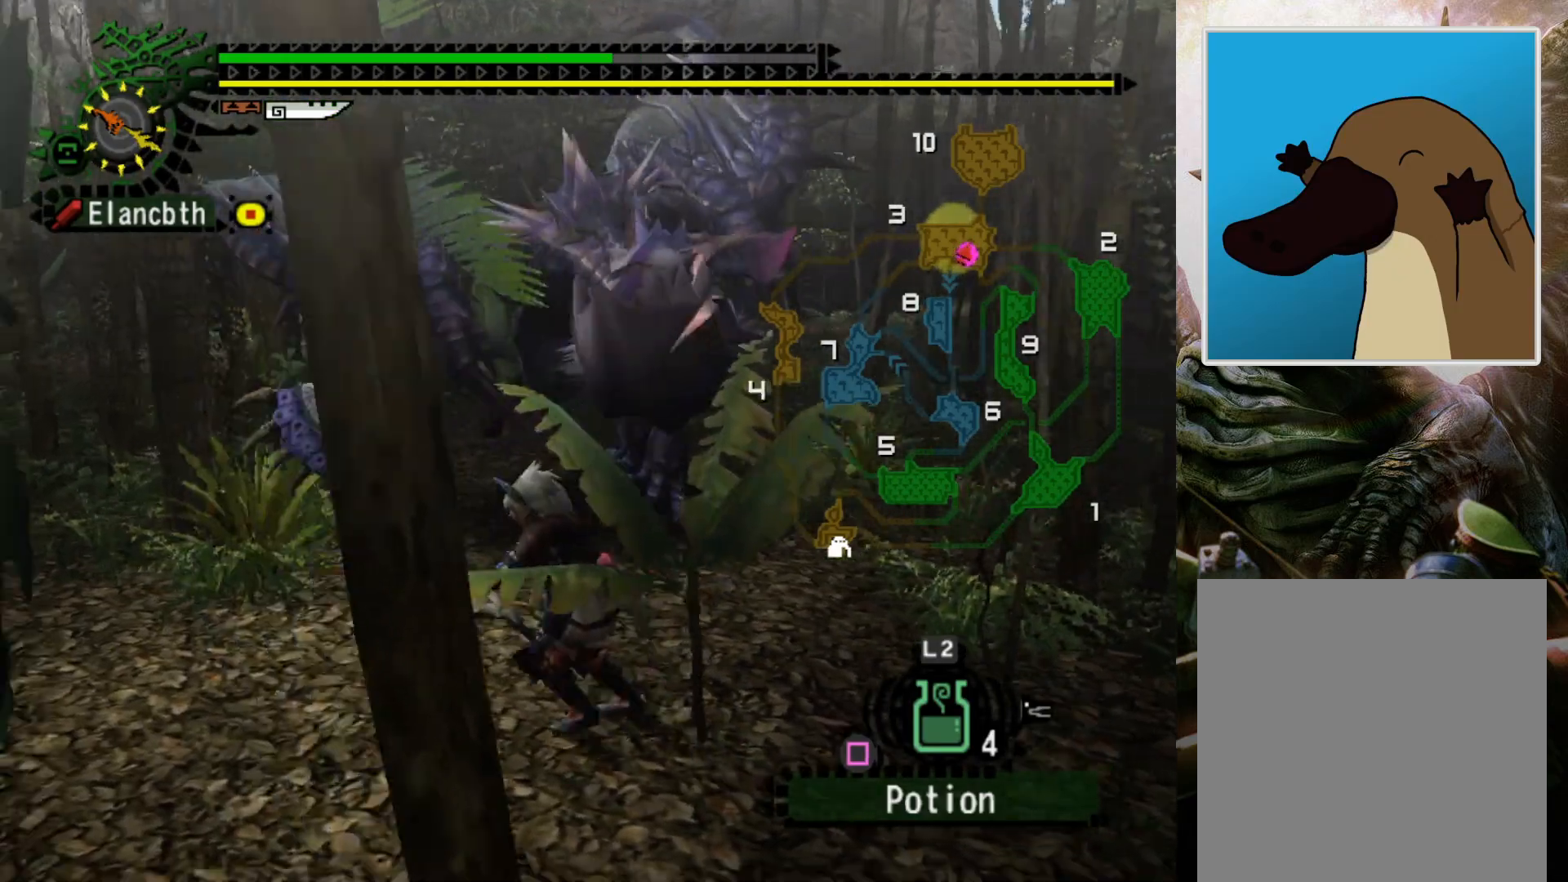
{"buttons": ["DPAD_RIGHT"], "left_stick": "center", "right_stick": "center", "events": [[133, "CROSS", "down"], [267, "CROSS", "up"], [367, "left_stick", "center"], [467, "DPAD_RIGHT", "down"]]}
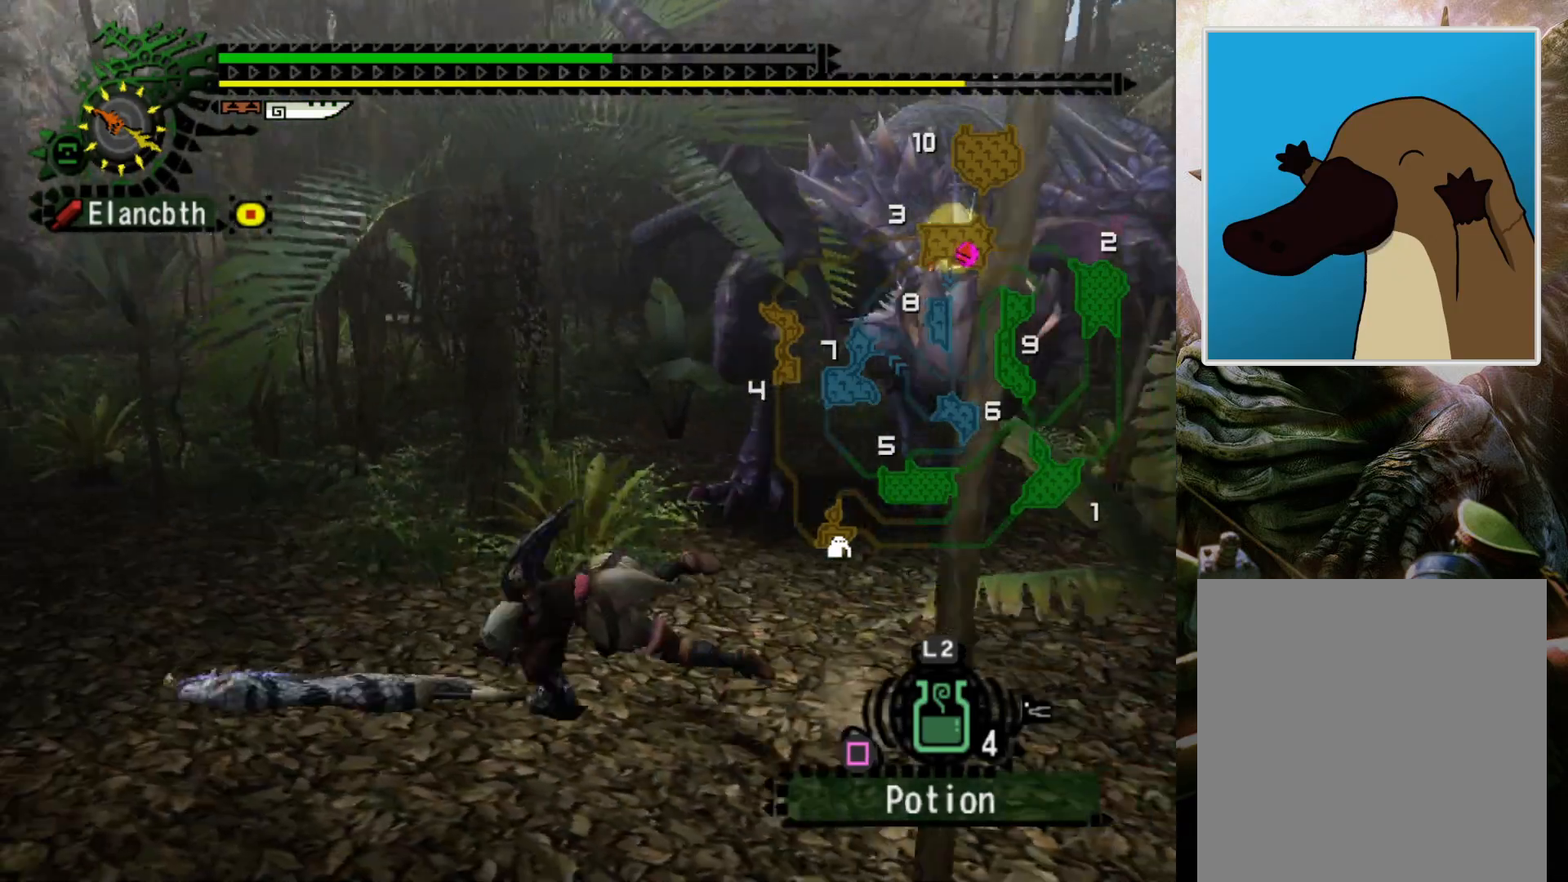
{"buttons": [], "left_stick": "left", "right_stick": "center", "events": [[233, "left_stick", "left"], [333, "DPAD_RIGHT", "up"]]}
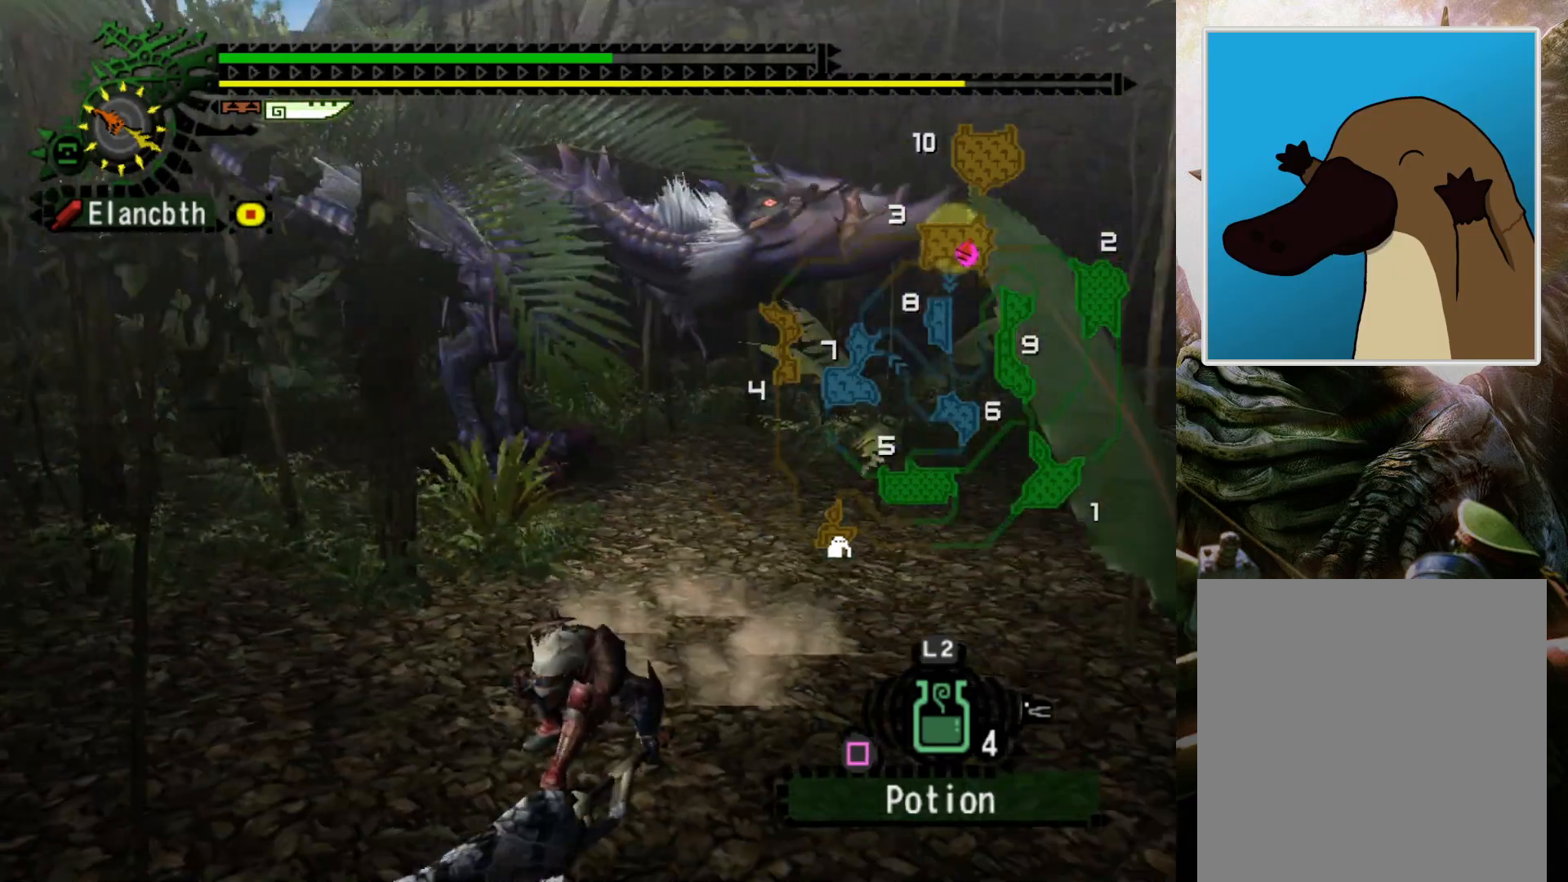
{"buttons": ["CROSS"], "left_stick": "left", "right_stick": "center", "events": [[467, "CROSS", "down"]]}
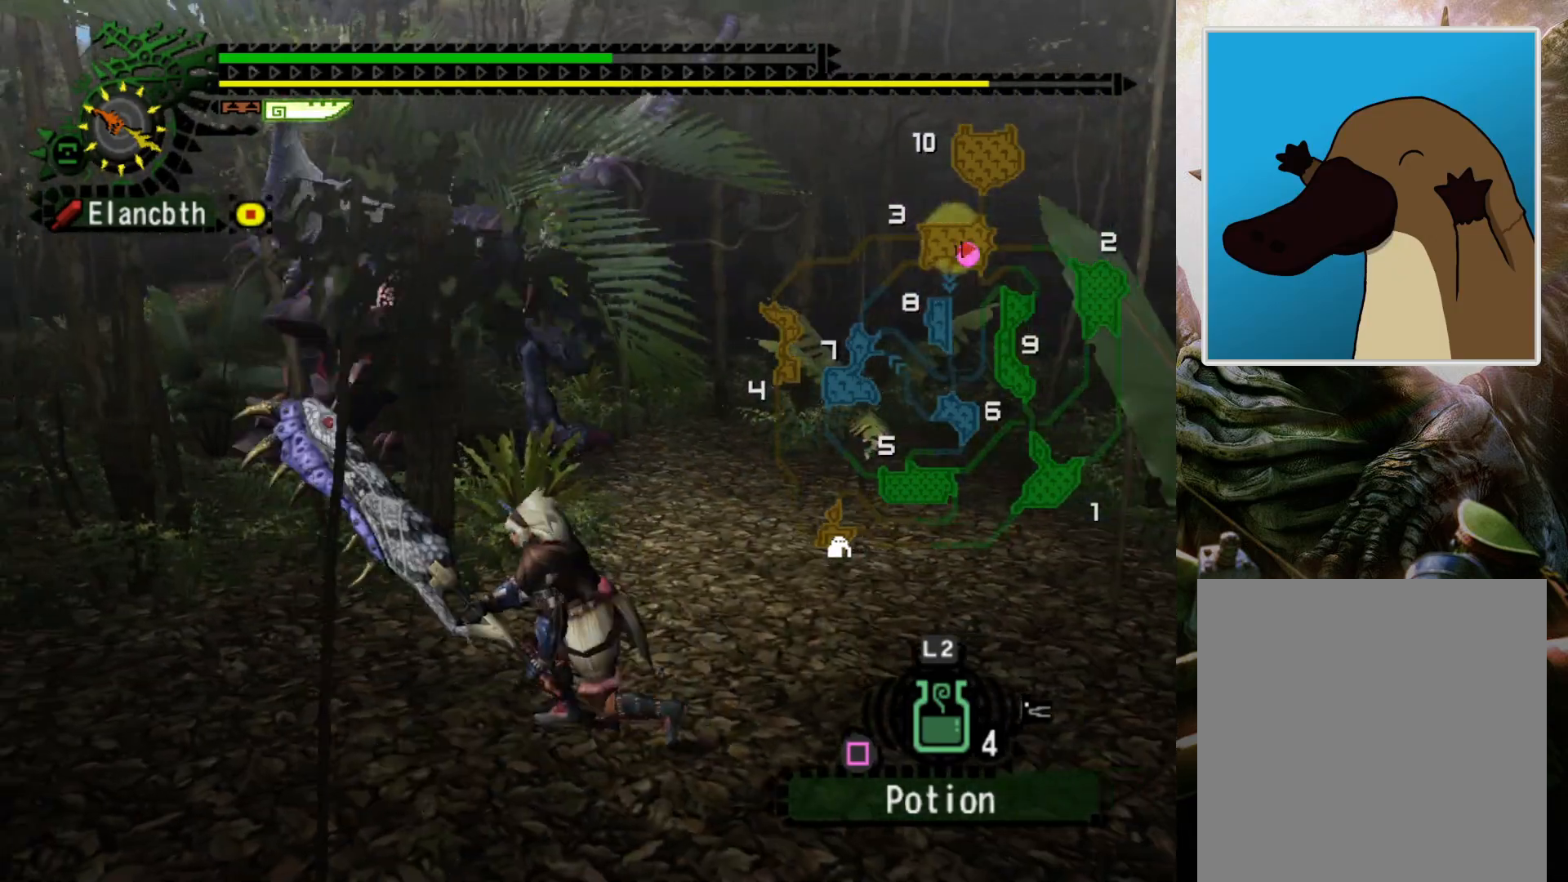
{"buttons": ["DPAD_RIGHT"], "left_stick": "center", "right_stick": "center", "events": [[167, "CROSS", "up"], [333, "left_stick", "center"], [467, "DPAD_RIGHT", "down"]]}
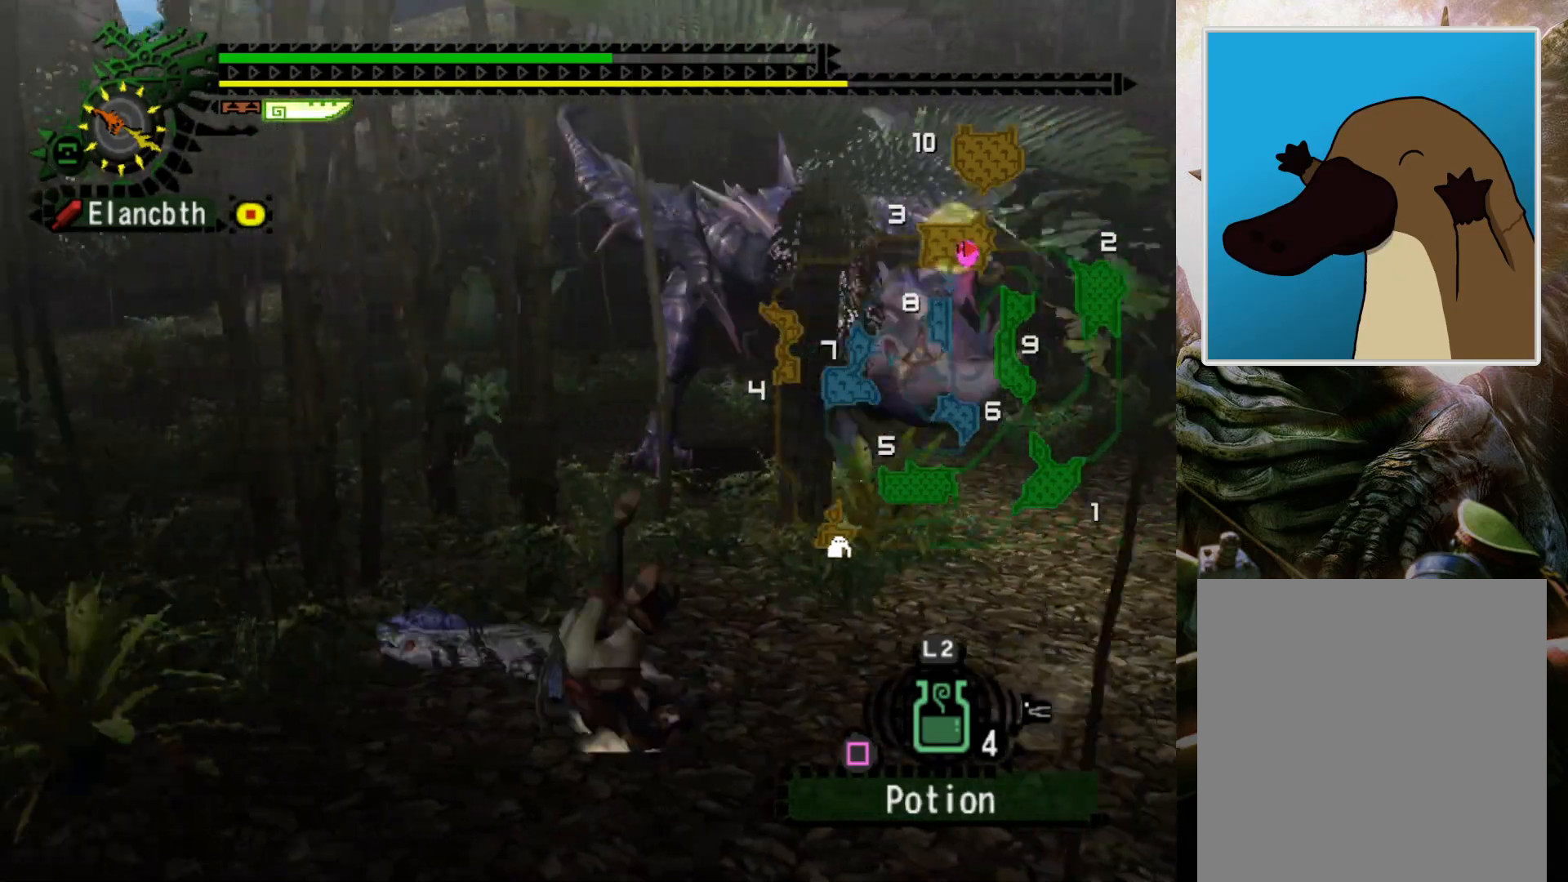
{"buttons": [], "left_stick": "left", "right_stick": "center", "events": [[133, "left_stick", "left"], [167, "DPAD_RIGHT", "up"]]}
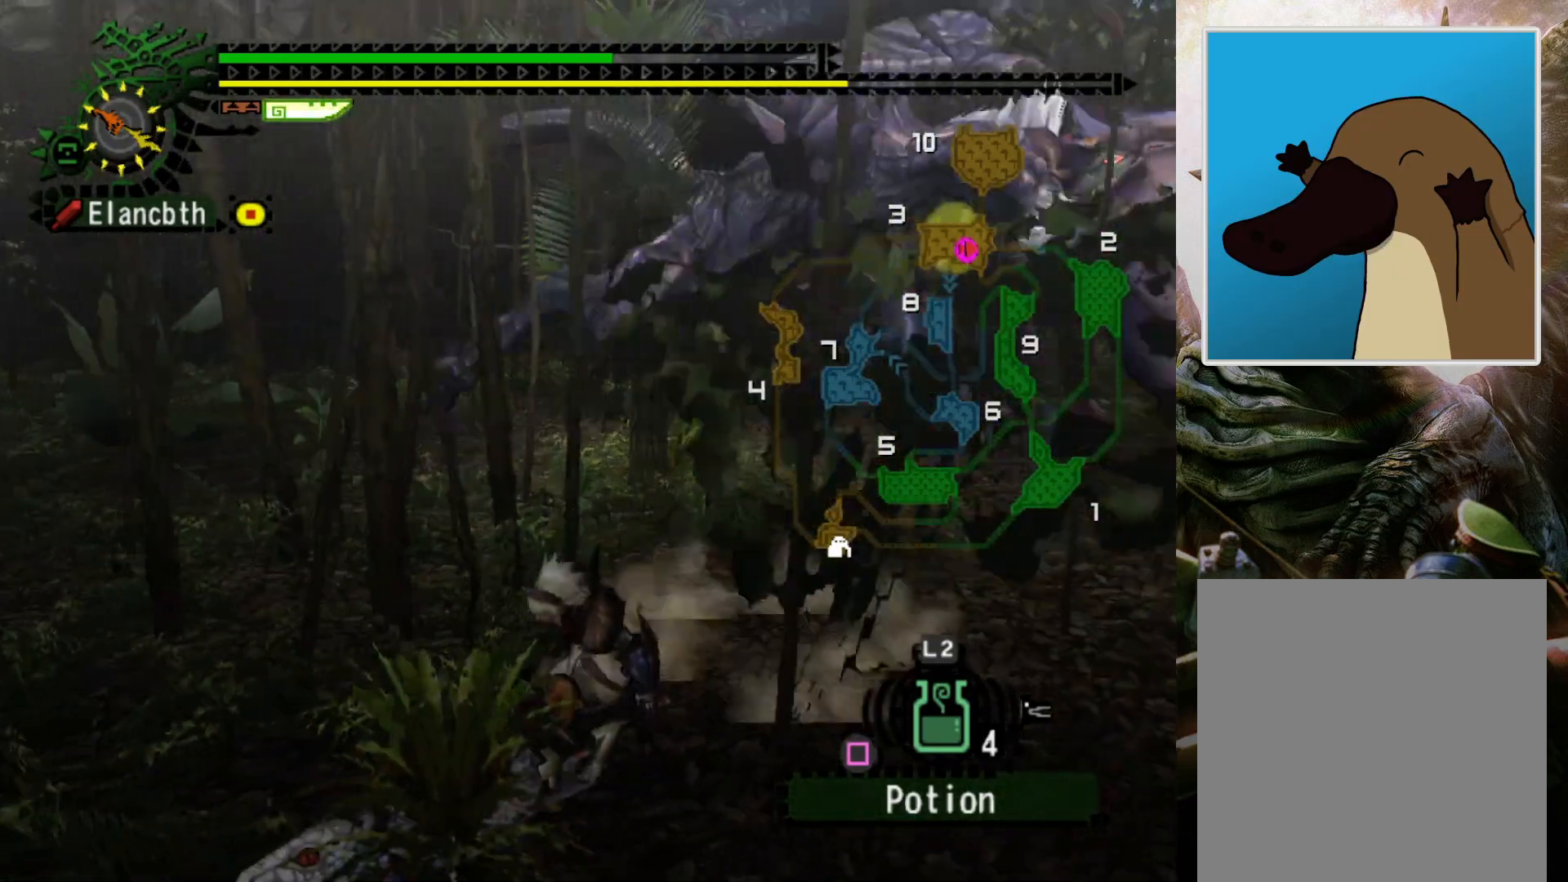
{"buttons": ["DPAD_RIGHT"], "left_stick": "left", "right_stick": "center", "events": [[167, "R2", "down"], [367, "R2", "up"], [433, "DPAD_RIGHT", "down"]]}